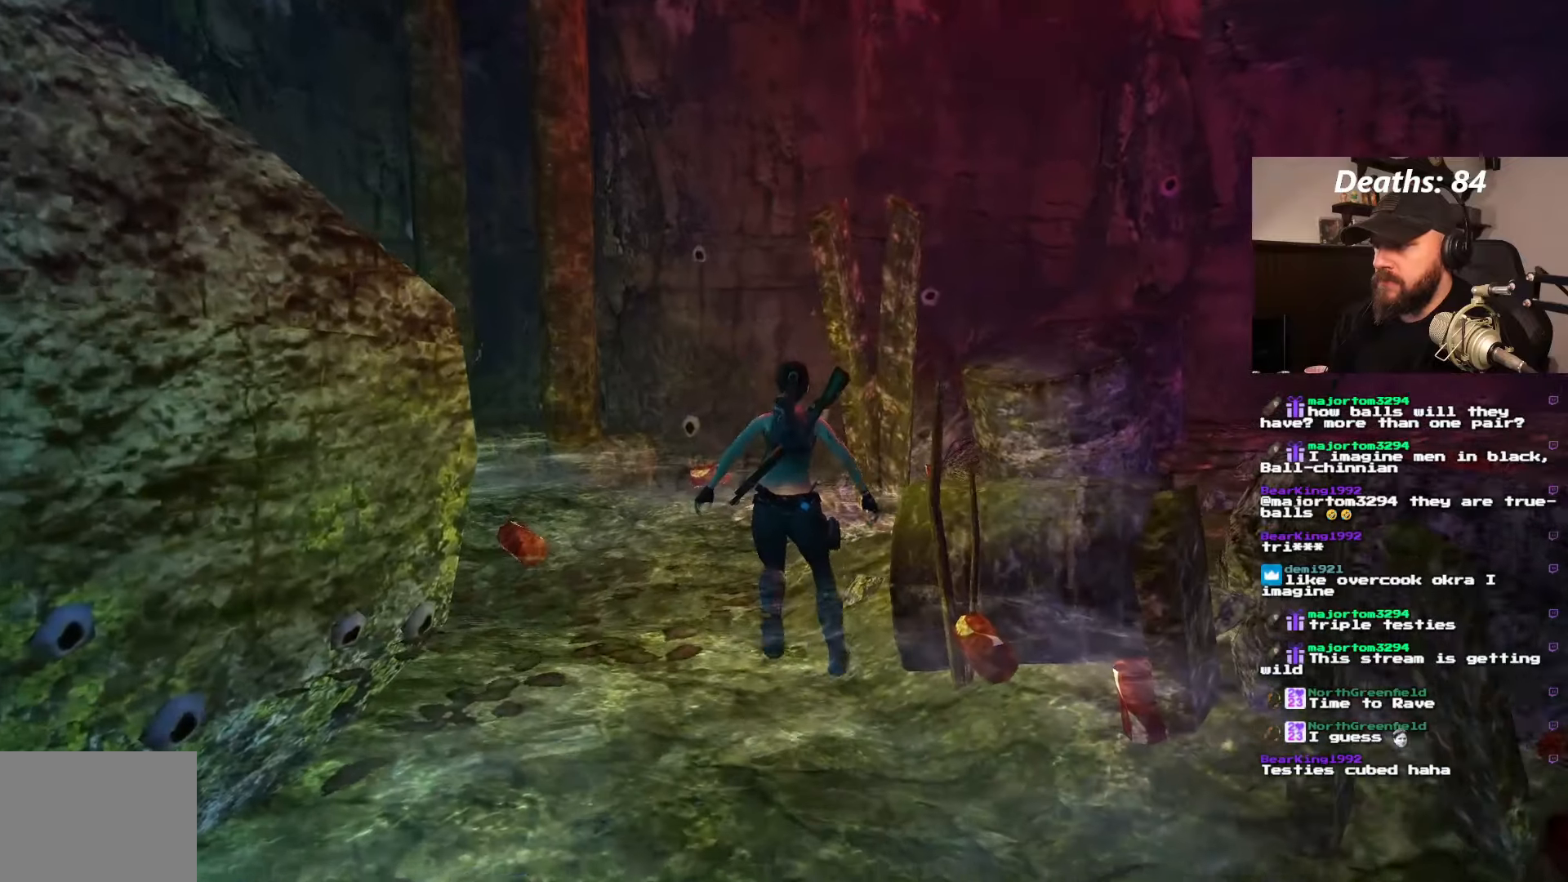
Gameplay with a controller (PlayStation layout); each line is a JSON object with the inputs held at the frame after it (dt_ms = milliseconds from this image to that frame). "events" lists button and stick changes between this image and that frame as [ms after this image, input, new state], when the widget could be followed in between. Not read: L3 R3 SQUARE.
{"dt_ms": 500, "buttons": ["DPAD_RIGHT"], "left_stick": "center", "right_stick": "center", "events": [[233, "DPAD_RIGHT", "down"]]}
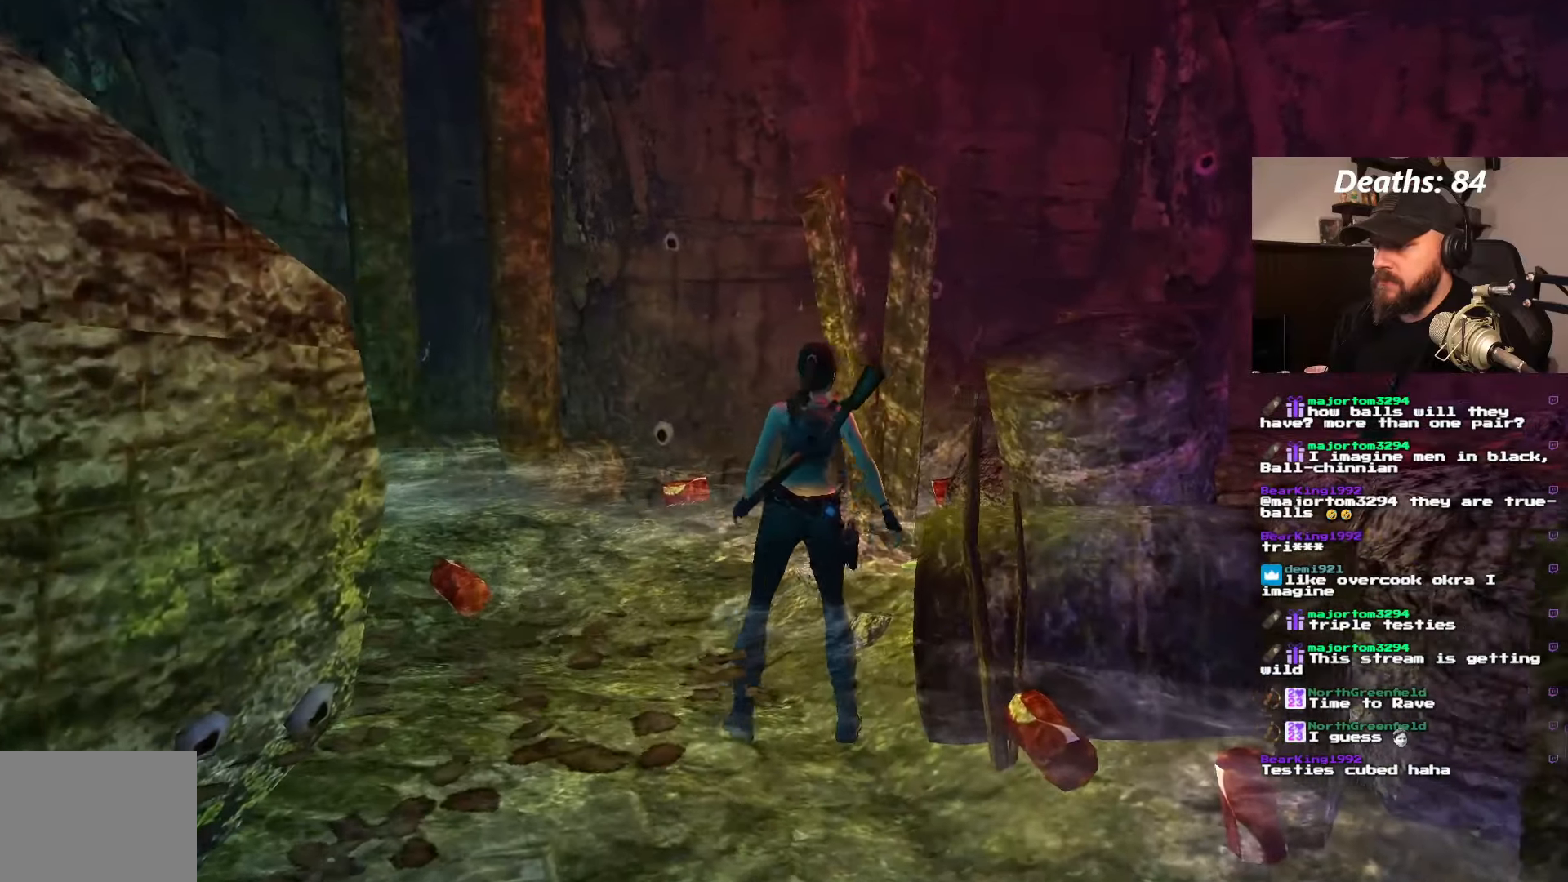
{"dt_ms": 500, "buttons": ["DPAD_RIGHT"], "left_stick": "center", "right_stick": "center", "events": []}
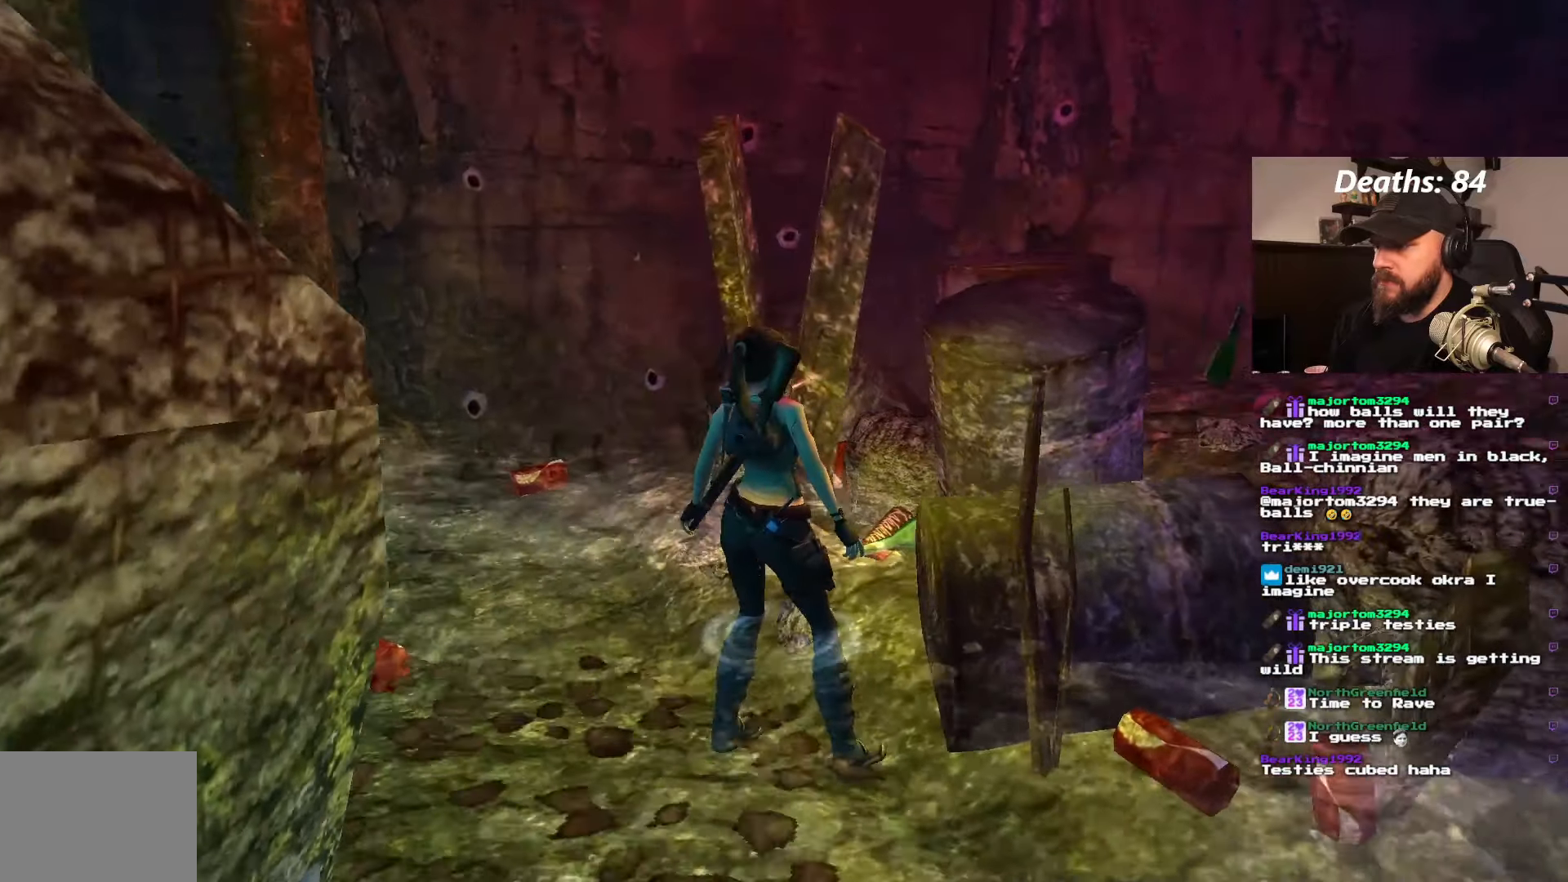
{"dt_ms": 1000, "buttons": ["L1"], "left_stick": "center", "right_stick": "center"}
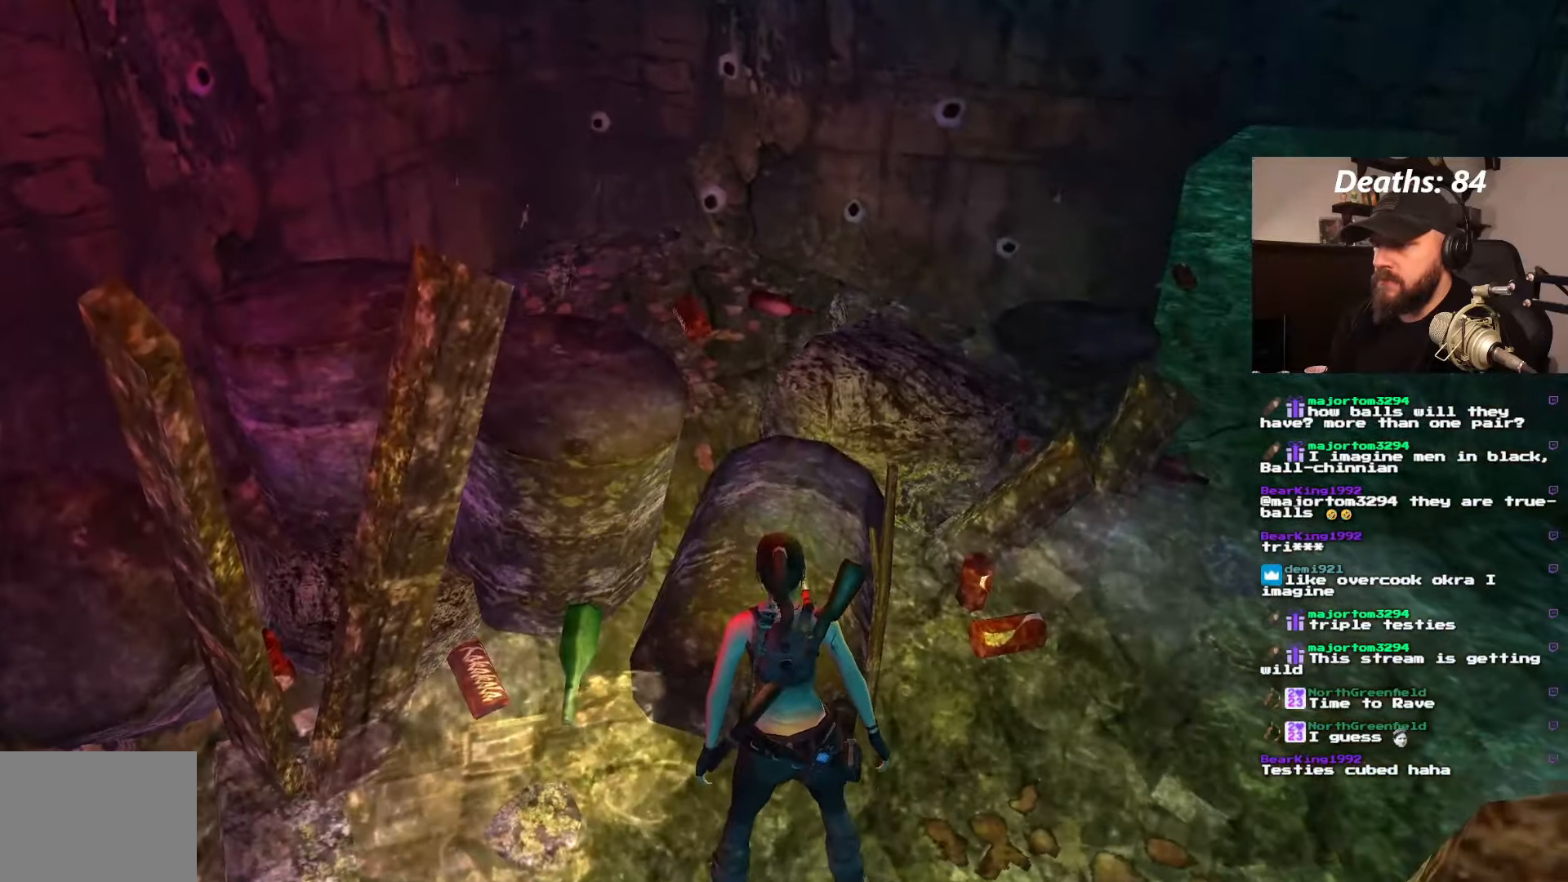
{"dt_ms": 500, "buttons": ["DPAD_UP"], "left_stick": "center", "right_stick": "center", "events": [[433, "L1", "up"], [500, "DPAD_UP", "down"]]}
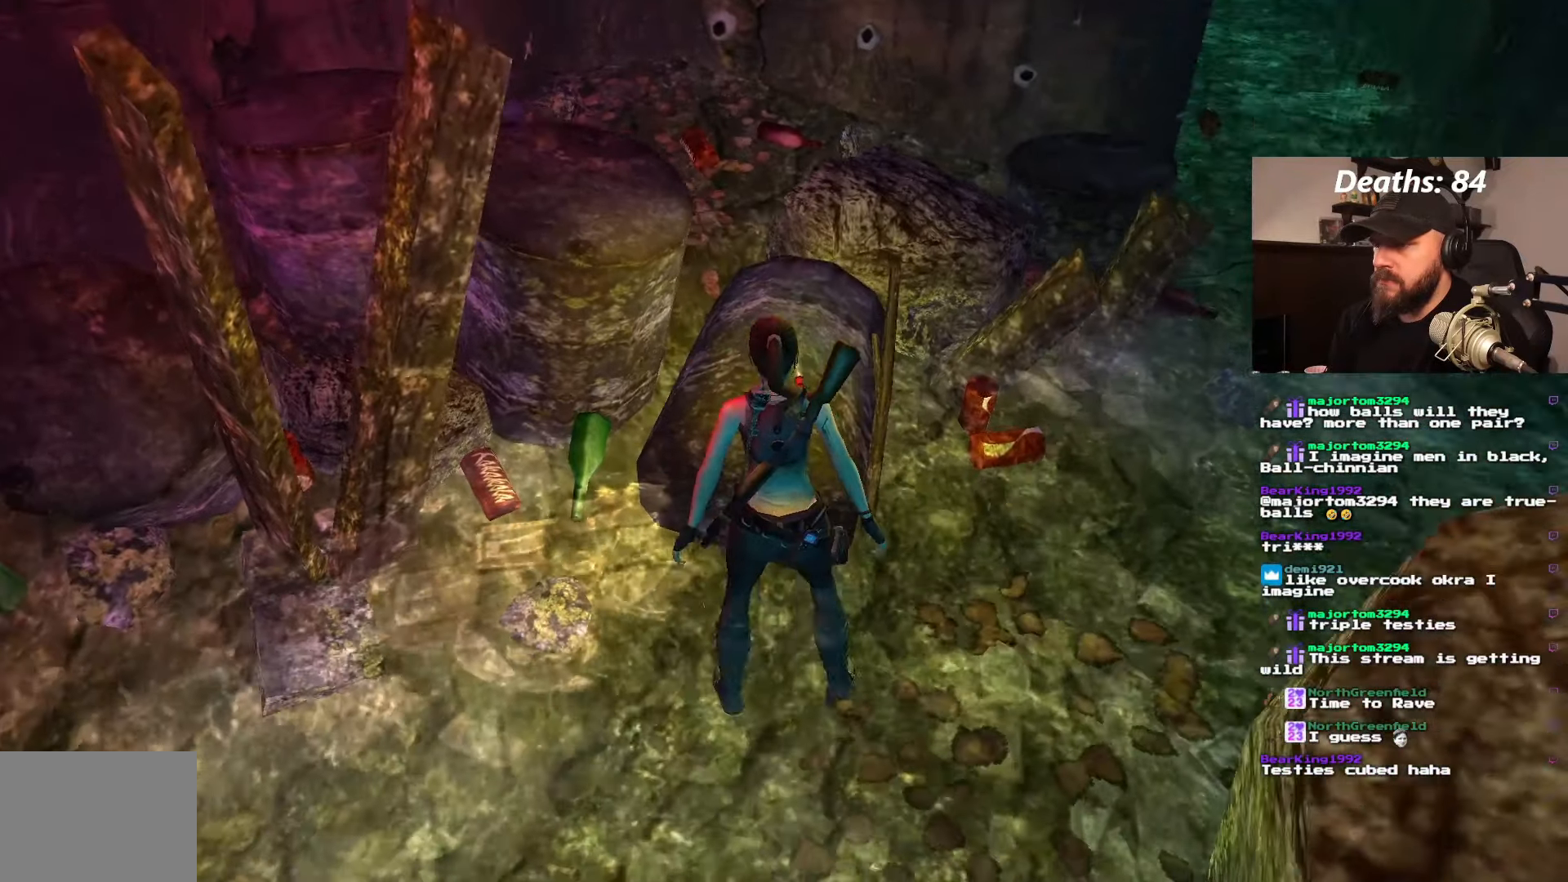
{"dt_ms": 500, "buttons": ["DPAD_UP"], "left_stick": "center", "right_stick": "center"}
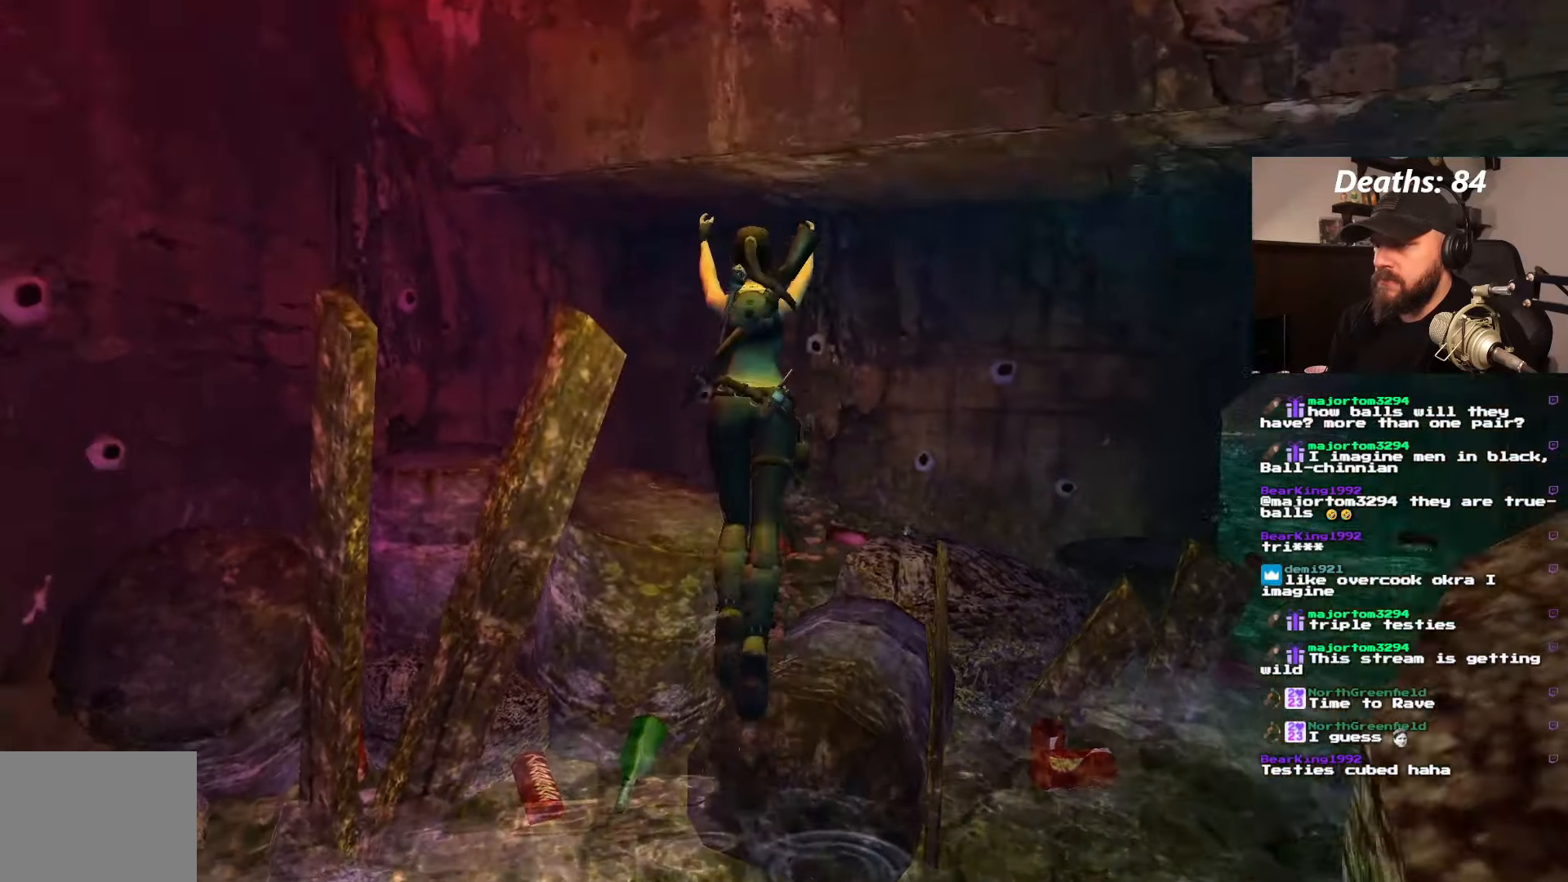
{"dt_ms": 500, "buttons": ["DPAD_UP", "DPAD_RIGHT"], "left_stick": "center", "right_stick": "center", "events": [[300, "DPAD_RIGHT", "down"]]}
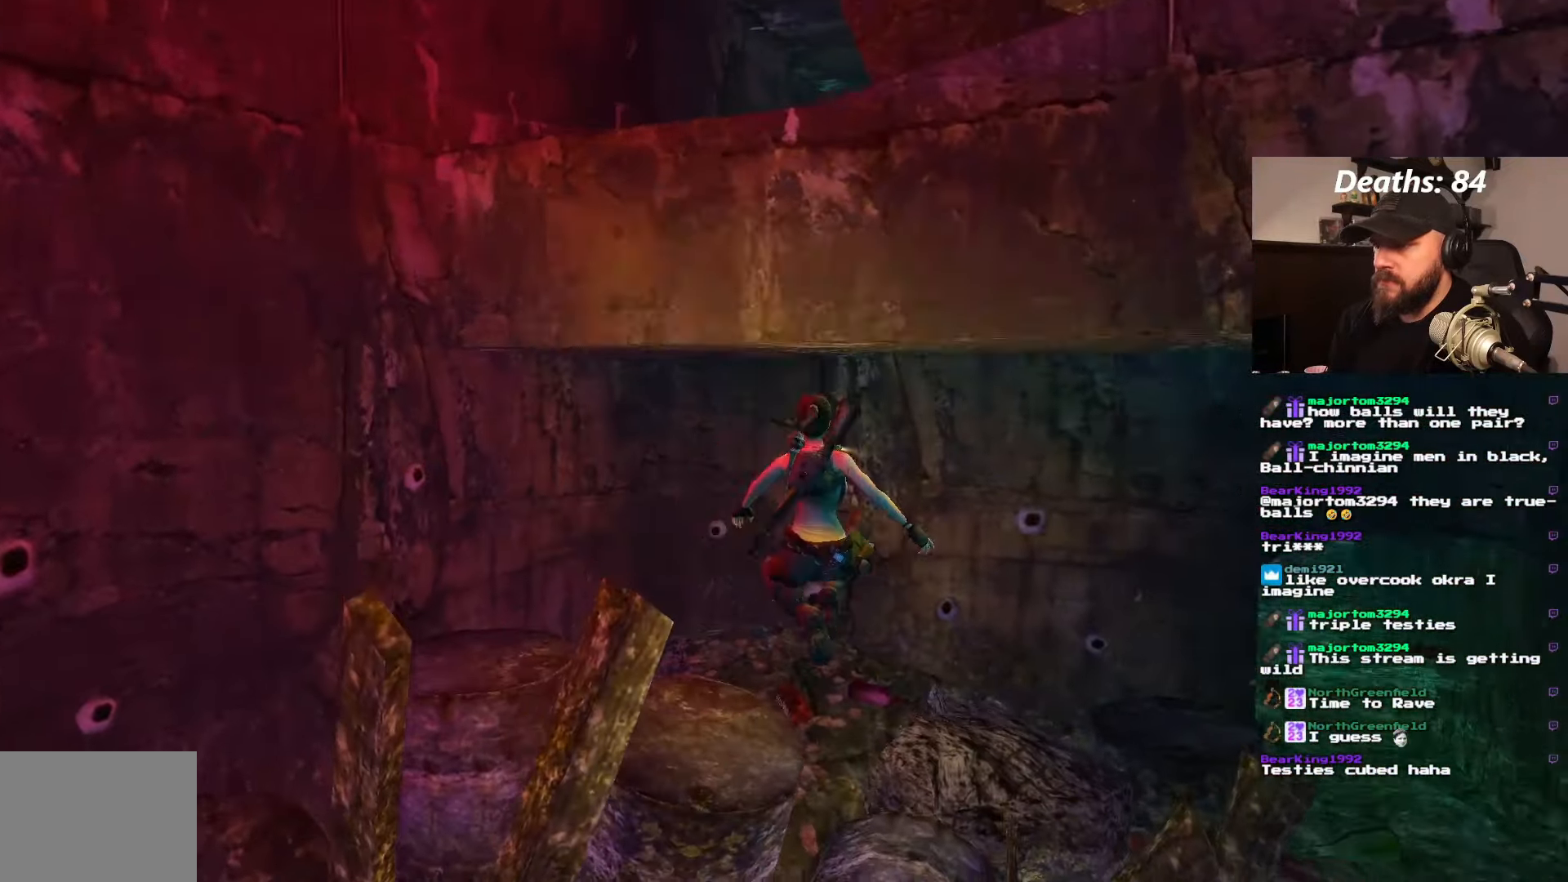
{"dt_ms": 500, "buttons": ["DPAD_LEFT"], "left_stick": "center", "right_stick": "center", "events": [[67, "DPAD_RIGHT", "up"], [167, "DPAD_LEFT", "down"], [434, "DPAD_UP", "up"]]}
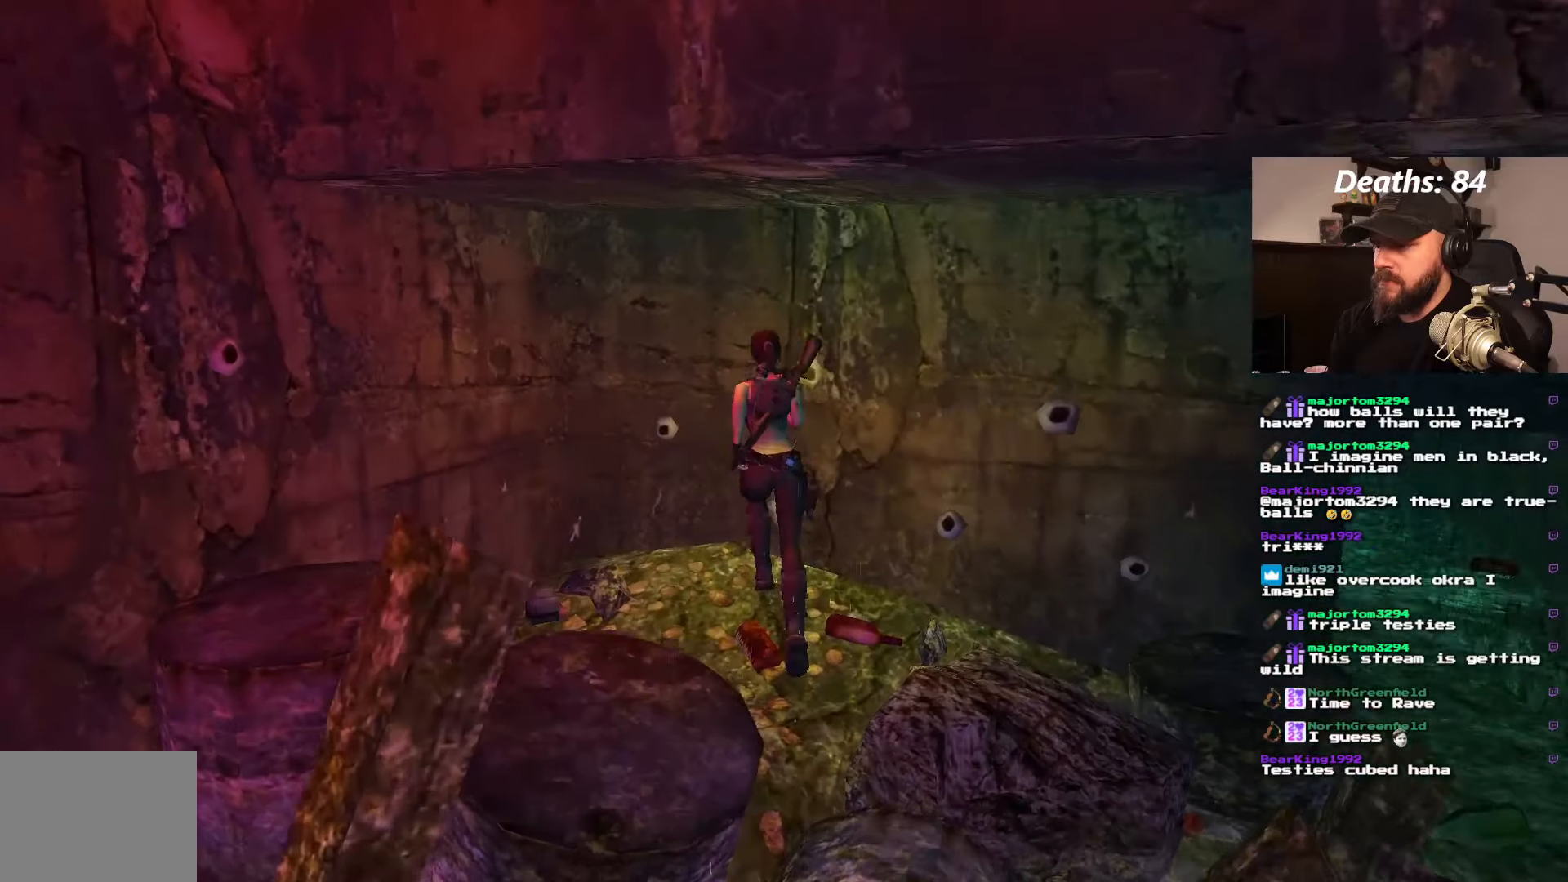
{"dt_ms": 500, "buttons": ["DPAD_LEFT"], "left_stick": "center", "right_stick": "center", "events": []}
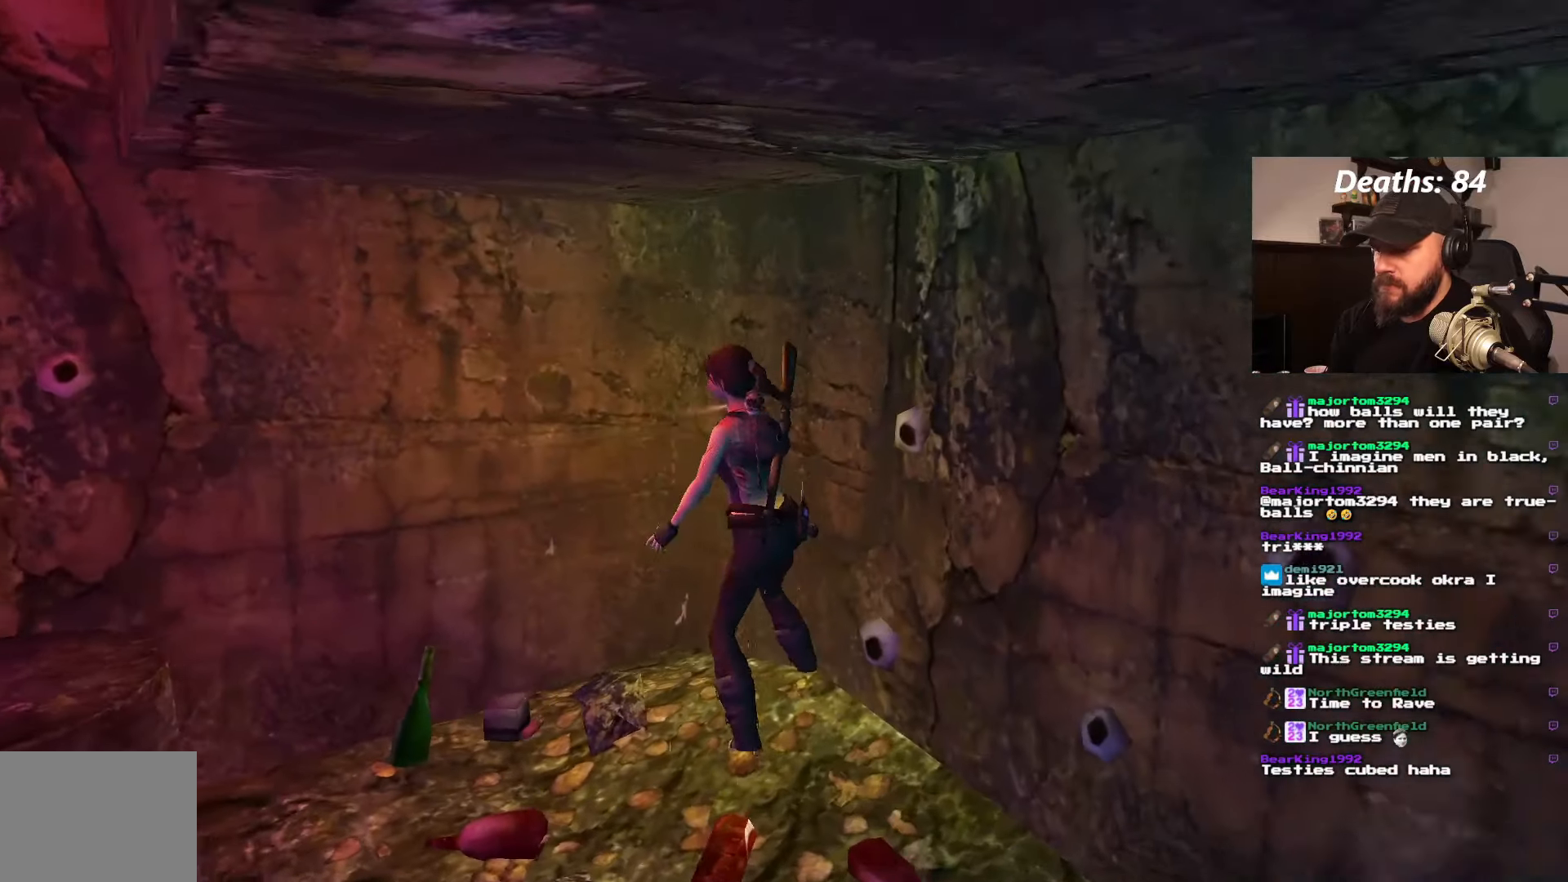
{"dt_ms": 500, "buttons": [], "left_stick": "center", "right_stick": "center", "events": [[500, "DPAD_LEFT", "up"]]}
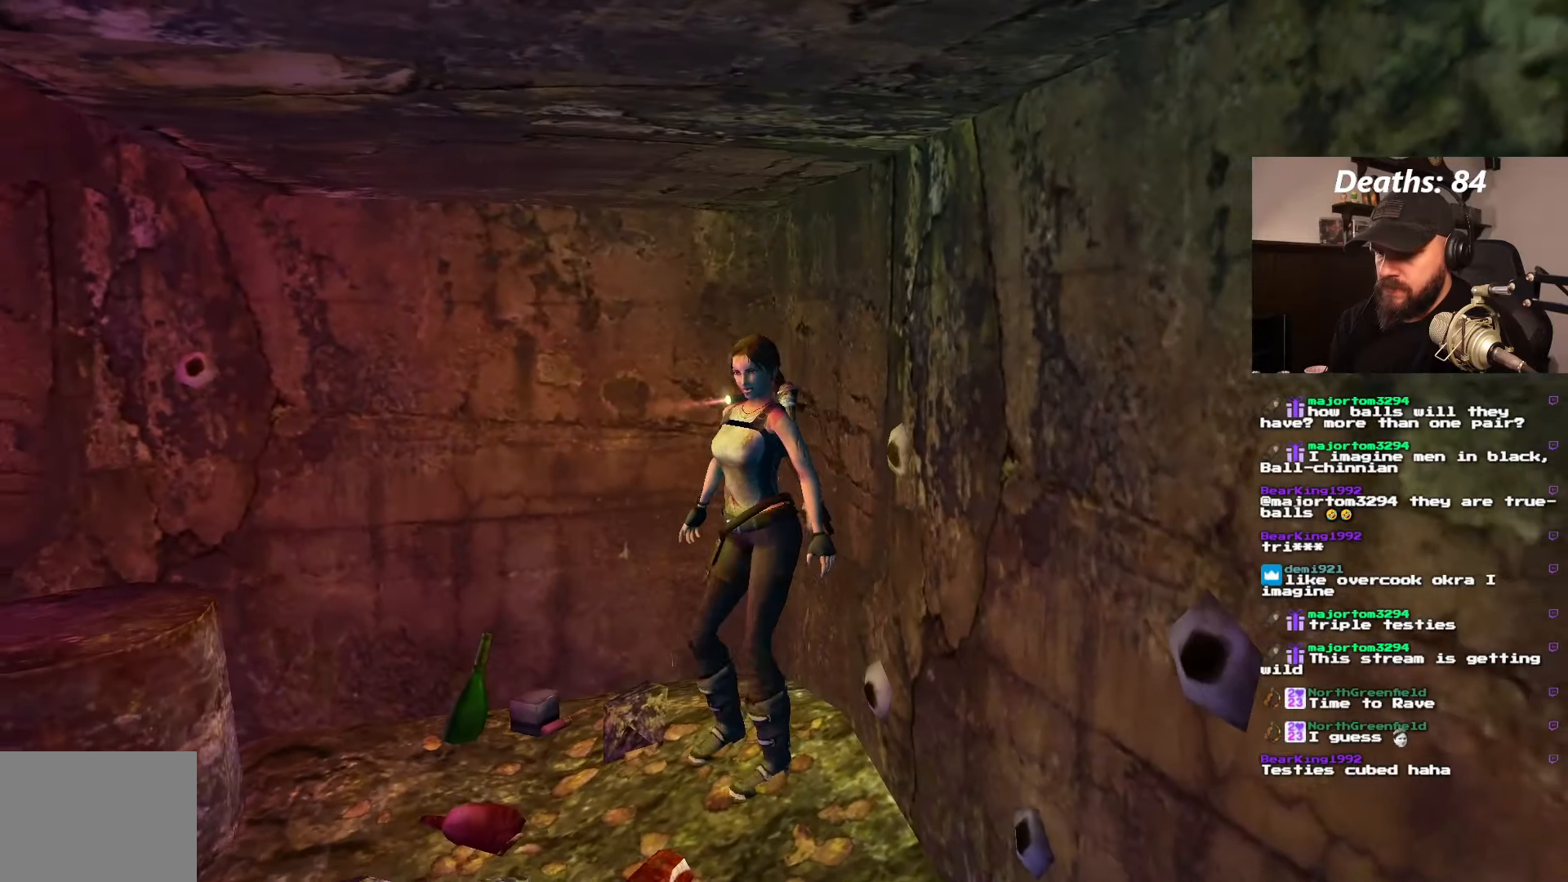
{"dt_ms": 500, "buttons": ["DPAD_RIGHT"], "left_stick": "center", "right_stick": "center", "events": [[234, "DPAD_RIGHT", "down"]]}
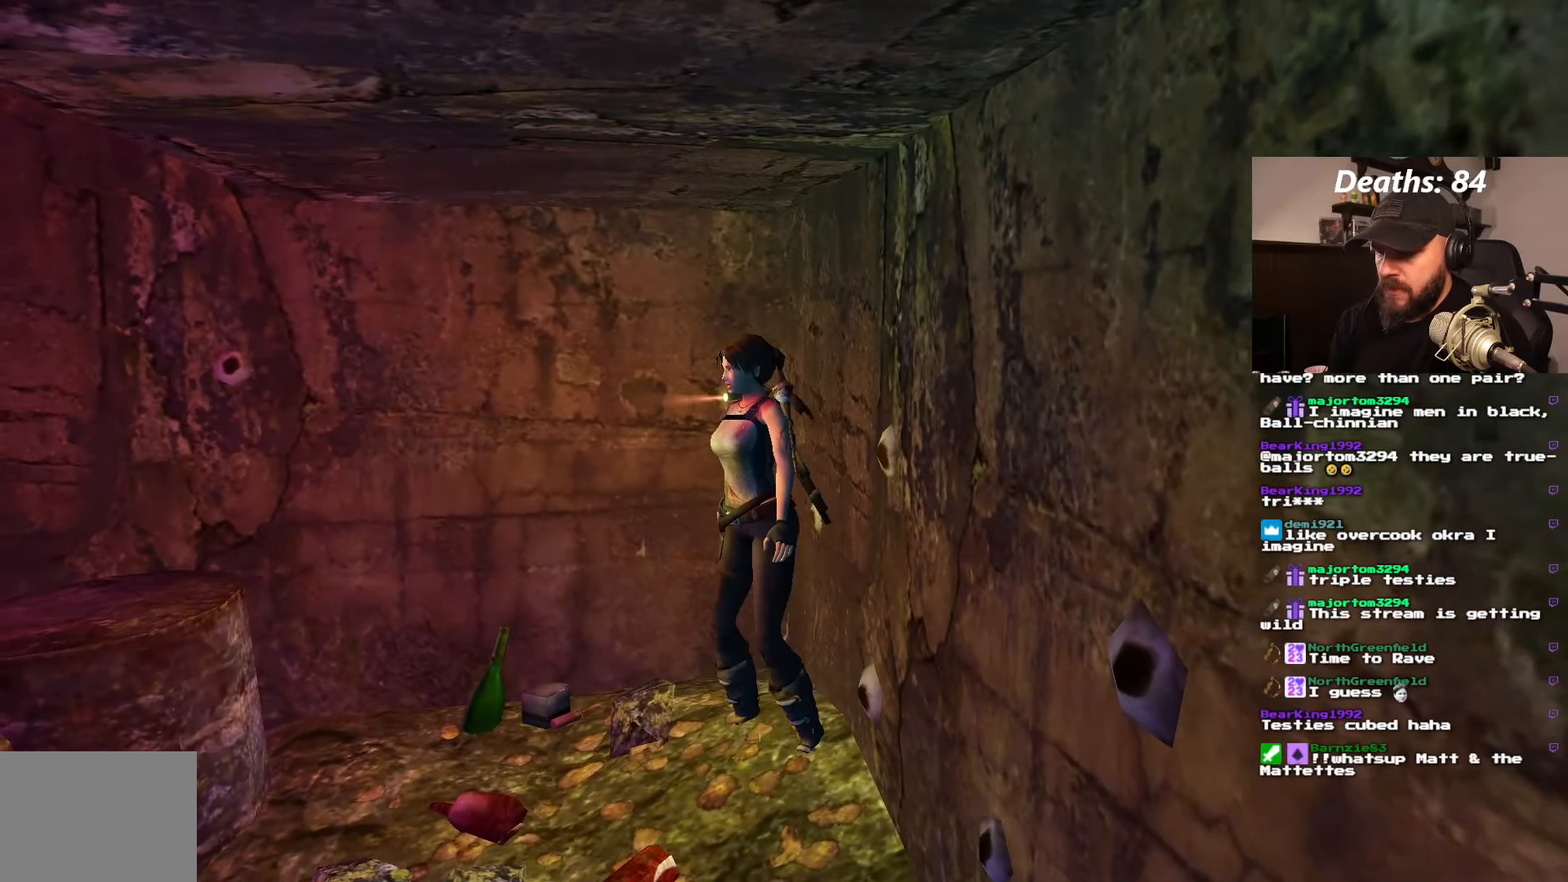
{"dt_ms": 500, "buttons": [], "left_stick": "center", "right_stick": "center", "events": [[450, "DPAD_RIGHT", "up"]]}
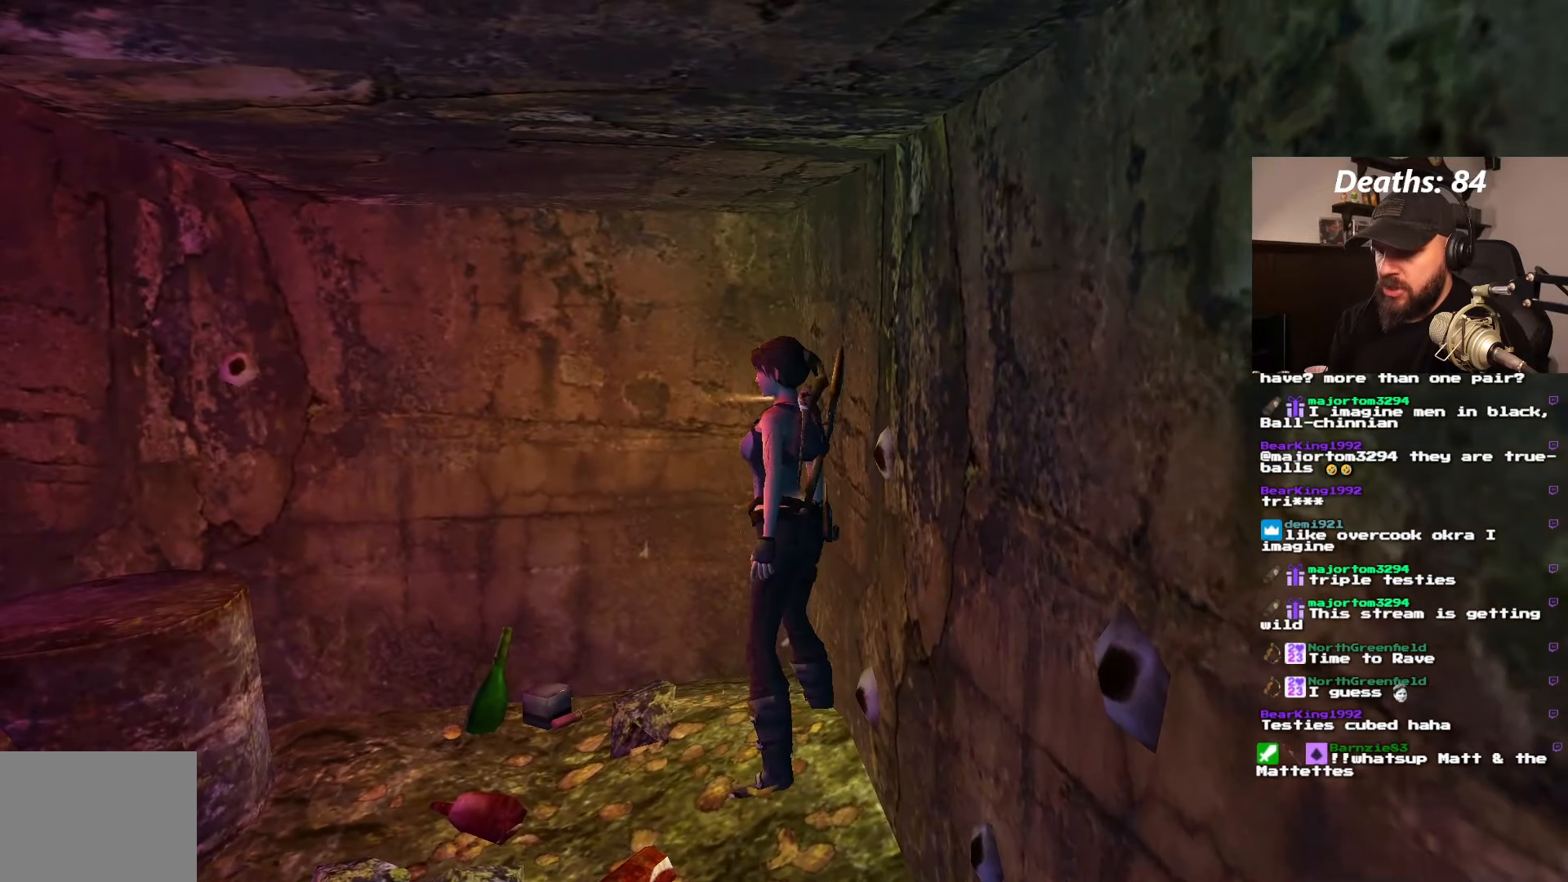
{"dt_ms": 500, "buttons": [], "left_stick": "center", "right_stick": "center", "events": [[84, "DPAD_UP", "down"], [150, "DPAD_UP", "up"]]}
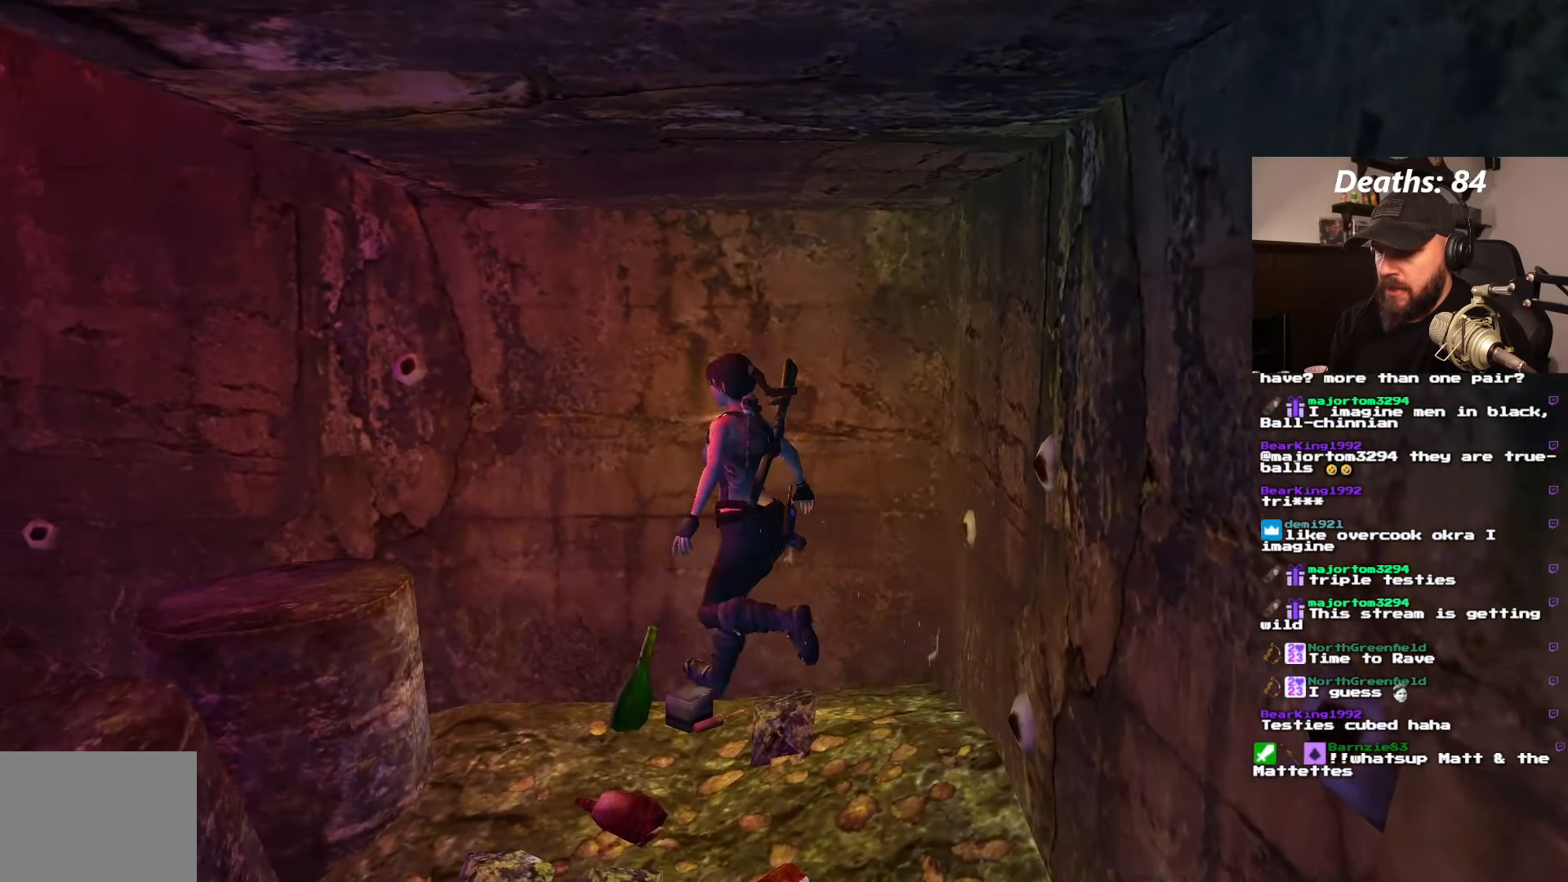
{"dt_ms": 500, "buttons": ["CROSS"], "left_stick": "center", "right_stick": "center", "events": [[467, "CROSS", "down"]]}
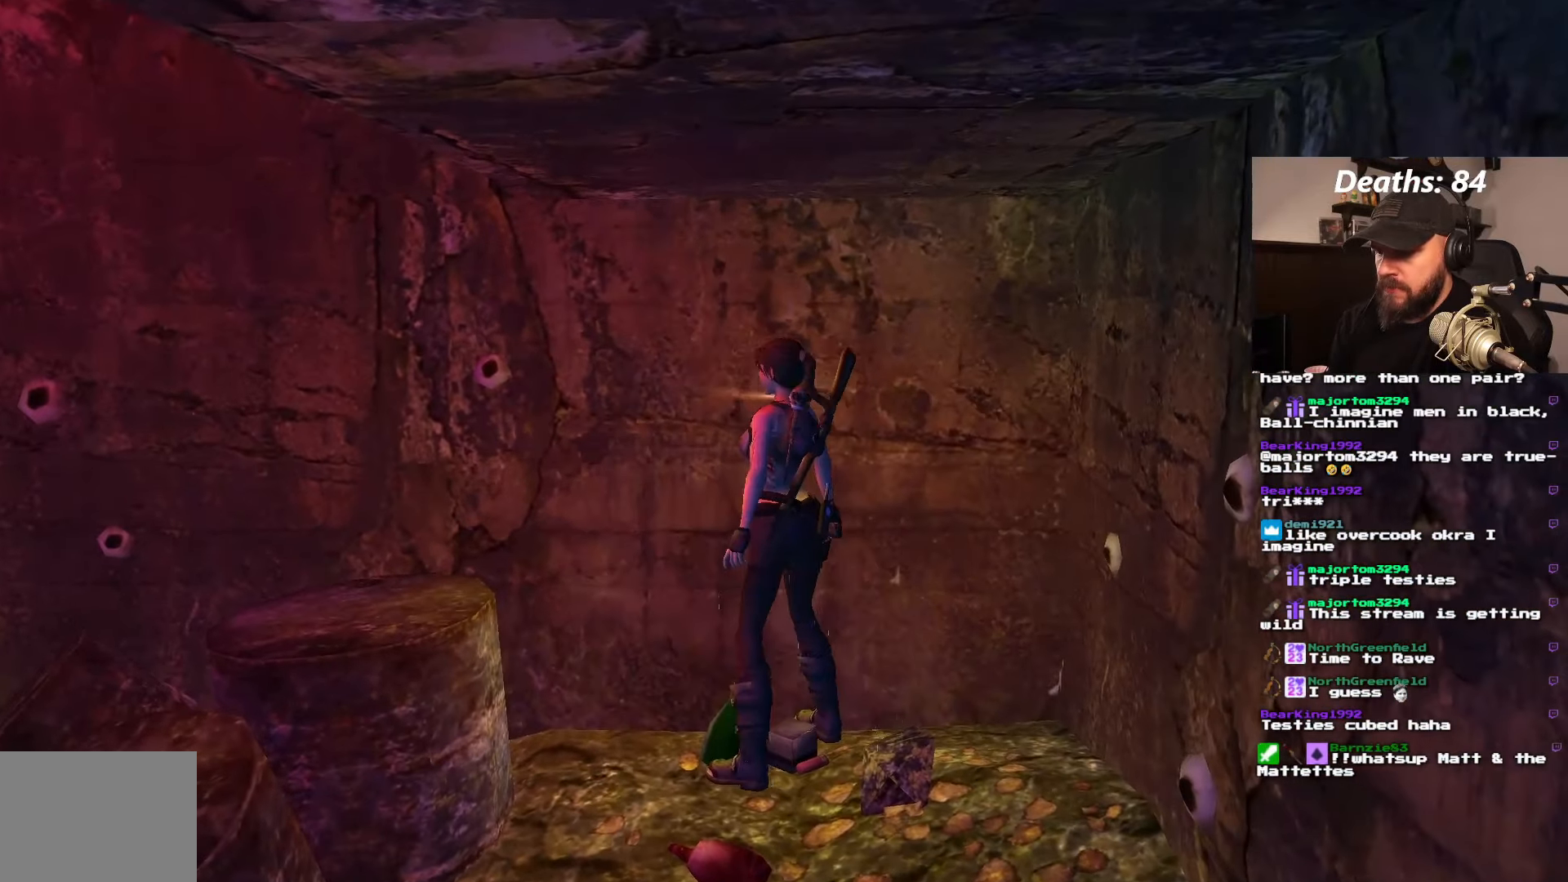
{"dt_ms": 500, "buttons": ["CROSS"], "left_stick": "center", "right_stick": "center", "events": []}
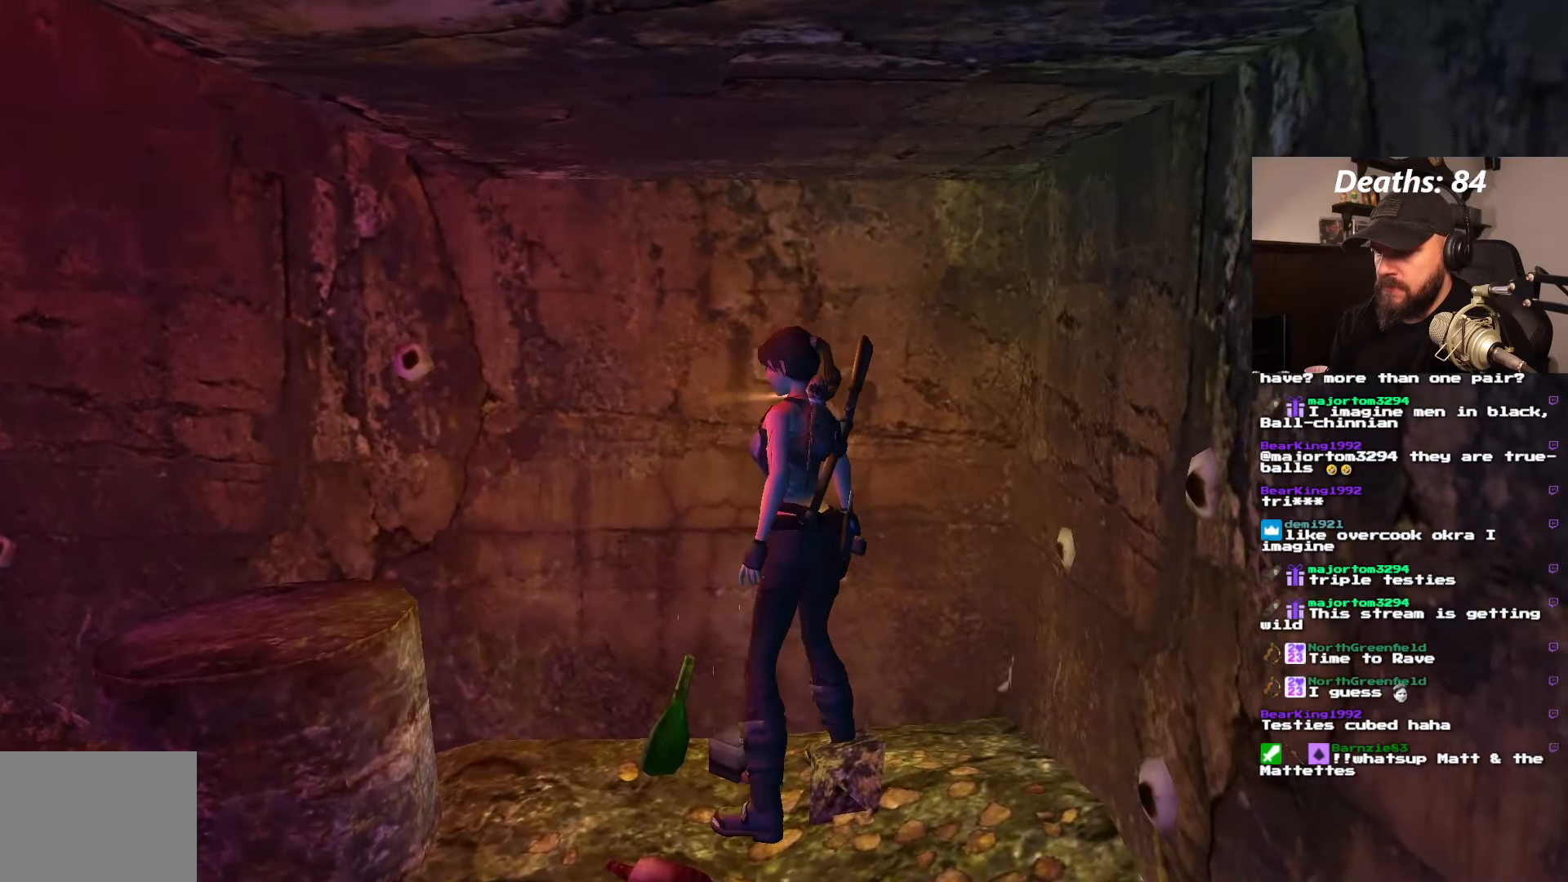
{"dt_ms": 500, "buttons": [], "left_stick": "center", "right_stick": "center", "events": [[483, "CROSS", "up"]]}
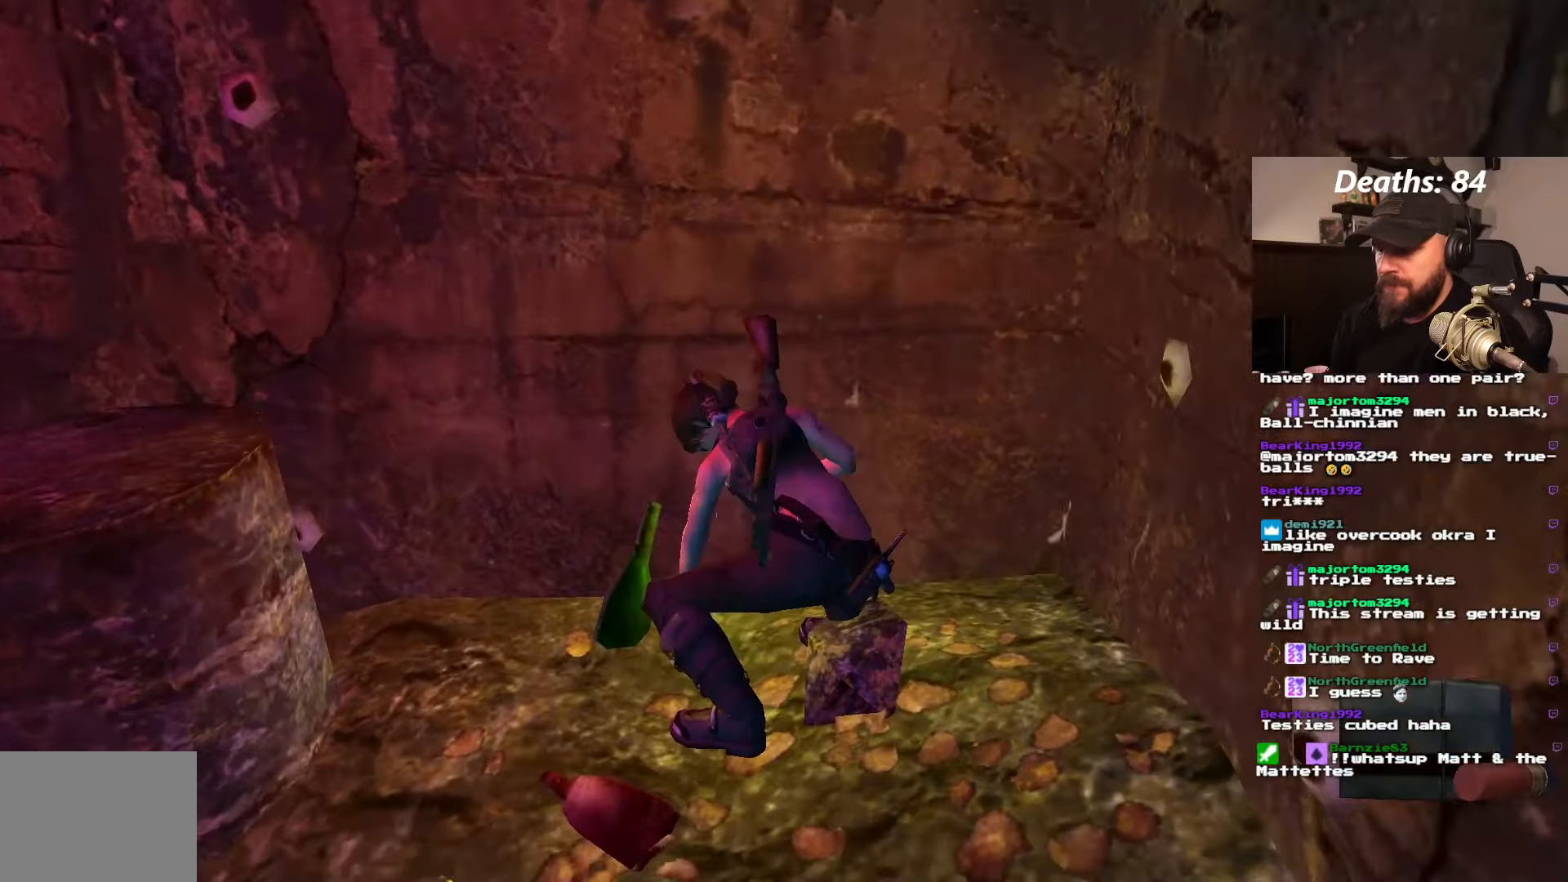
{"dt_ms": 500, "buttons": [], "left_stick": "center", "right_stick": "center", "events": []}
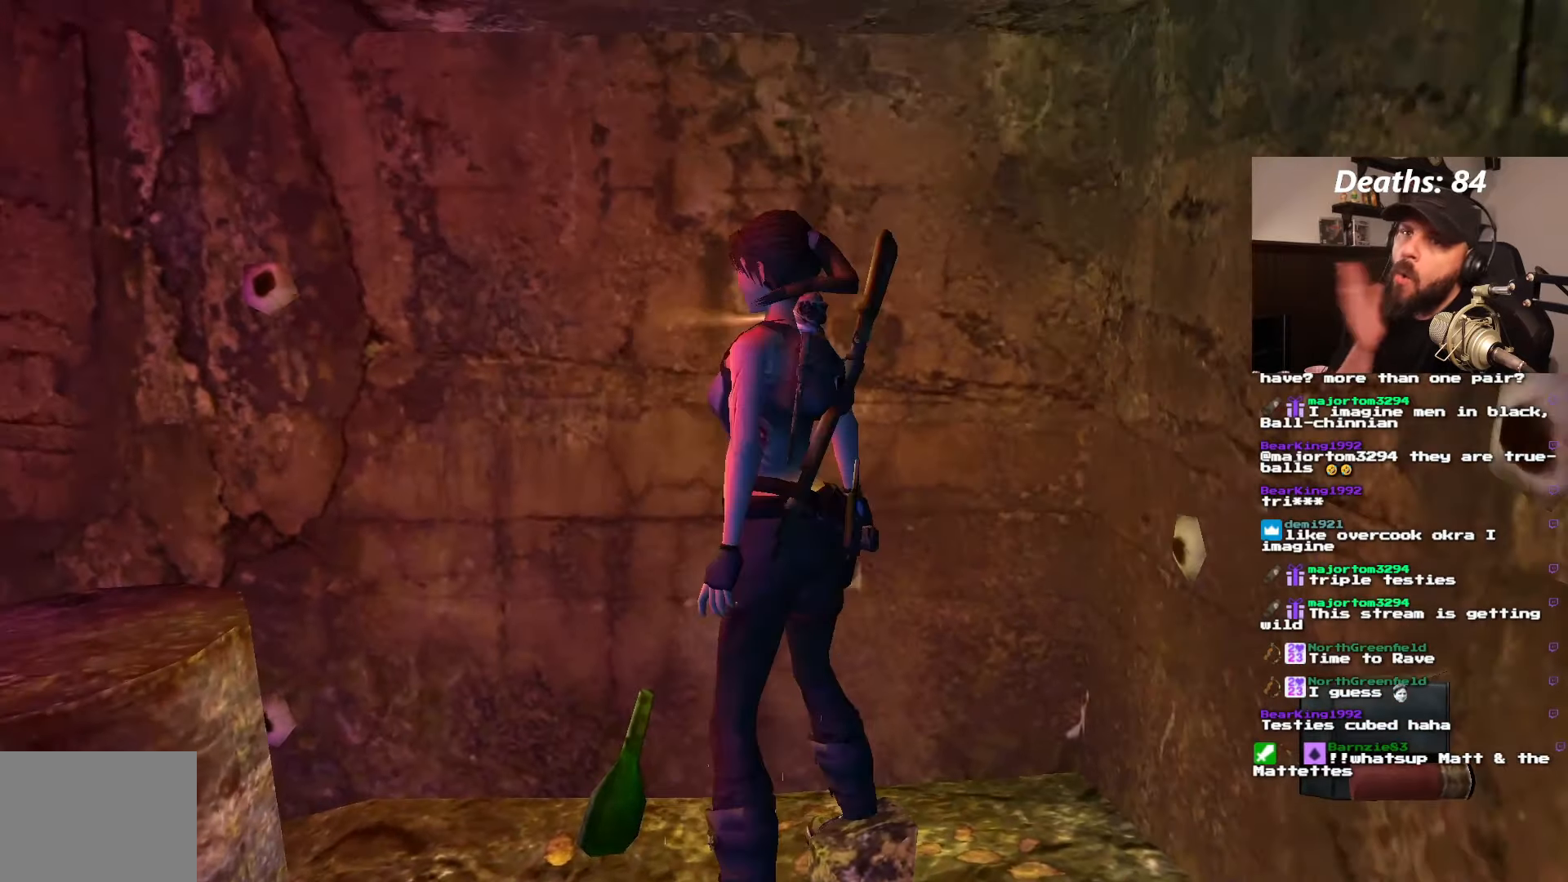
{"dt_ms": 500, "buttons": [], "left_stick": "center", "right_stick": "center", "events": []}
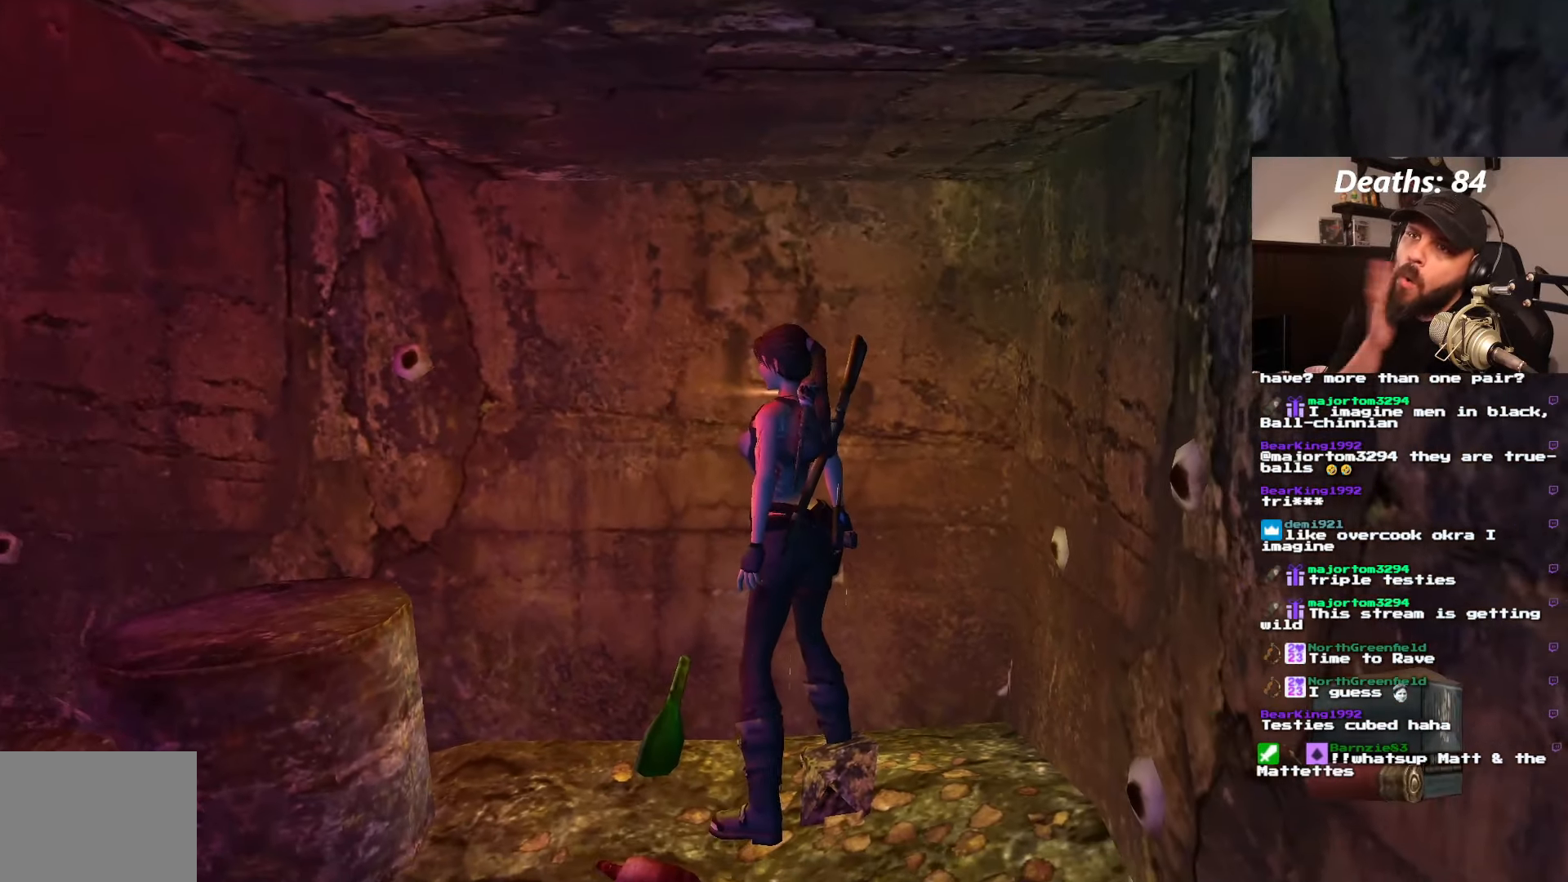
{"dt_ms": 500, "buttons": [], "left_stick": "center", "right_stick": "center", "events": []}
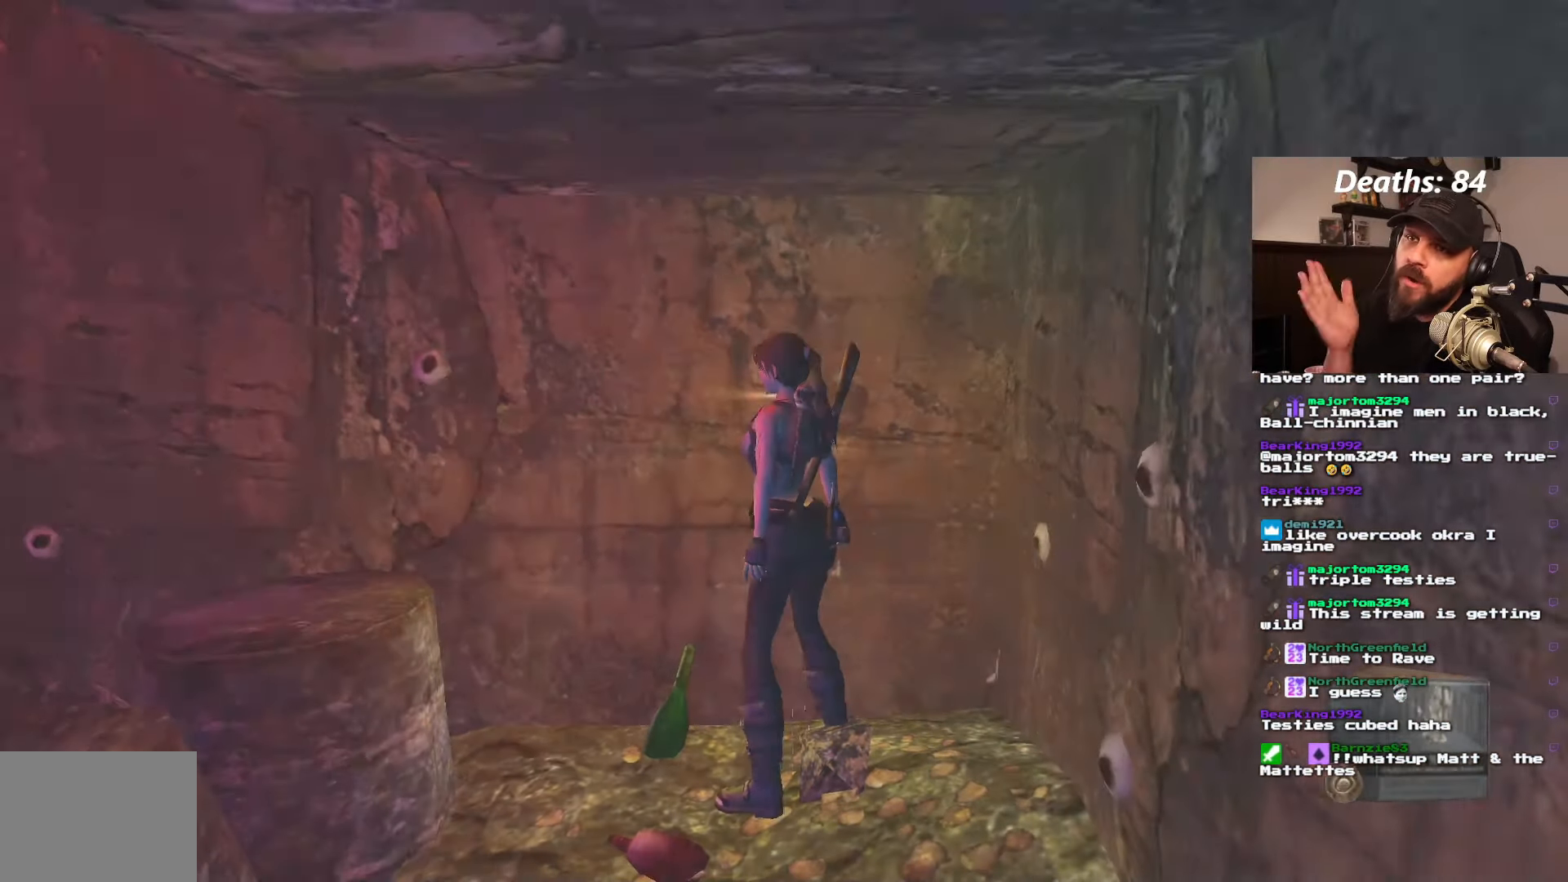
{"dt_ms": 500, "buttons": ["DPAD_LEFT"], "left_stick": "center", "right_stick": "center", "events": [[200, "DPAD_LEFT", "down"]]}
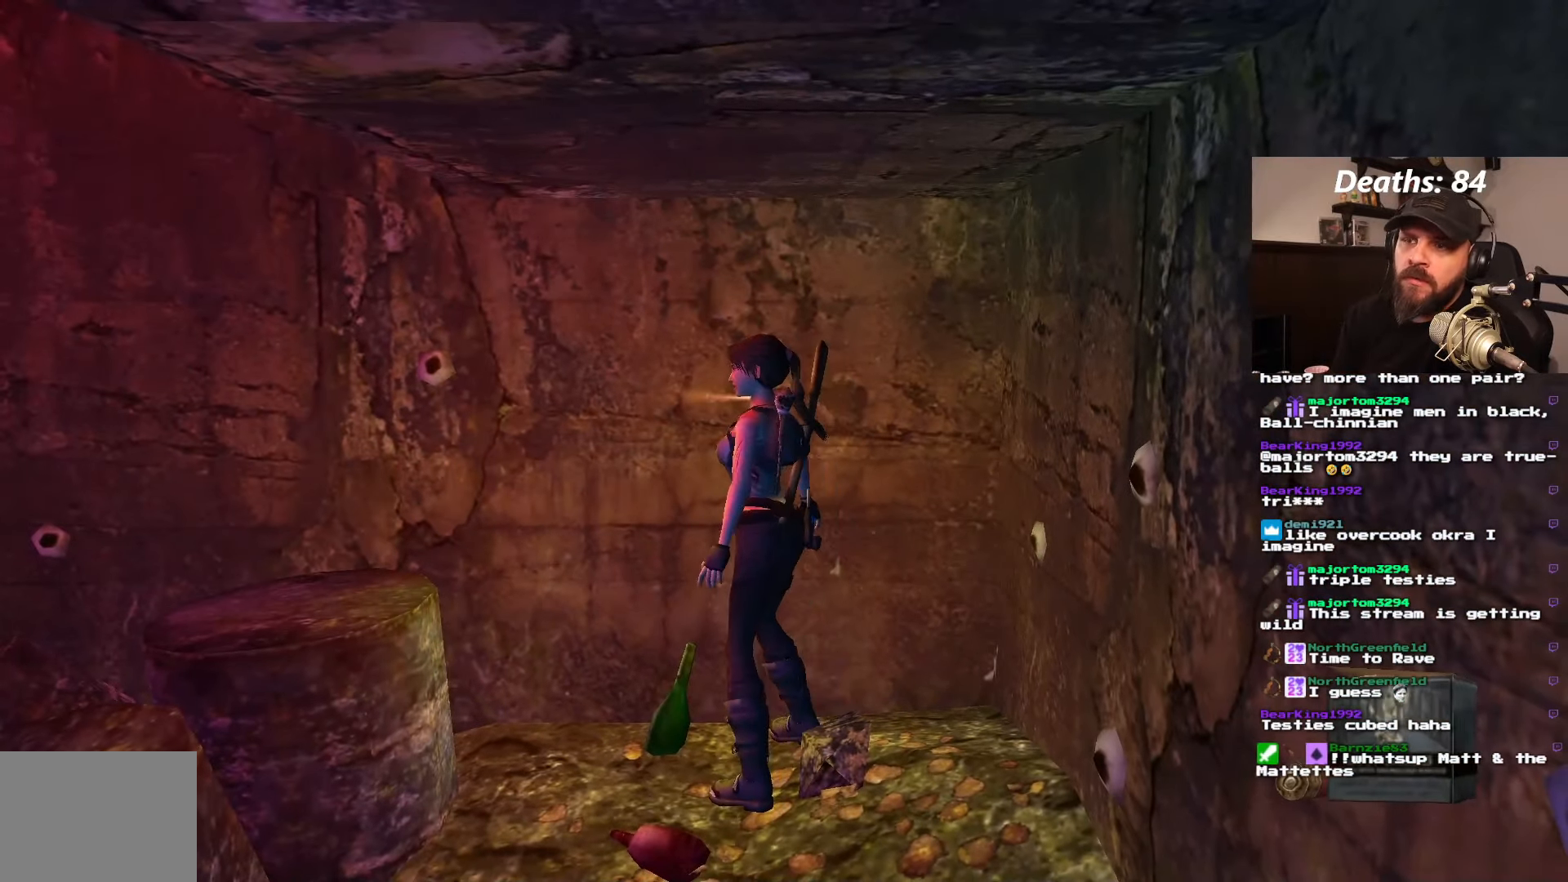
{"dt_ms": 500, "buttons": ["DPAD_LEFT"], "left_stick": "center", "right_stick": "center", "events": []}
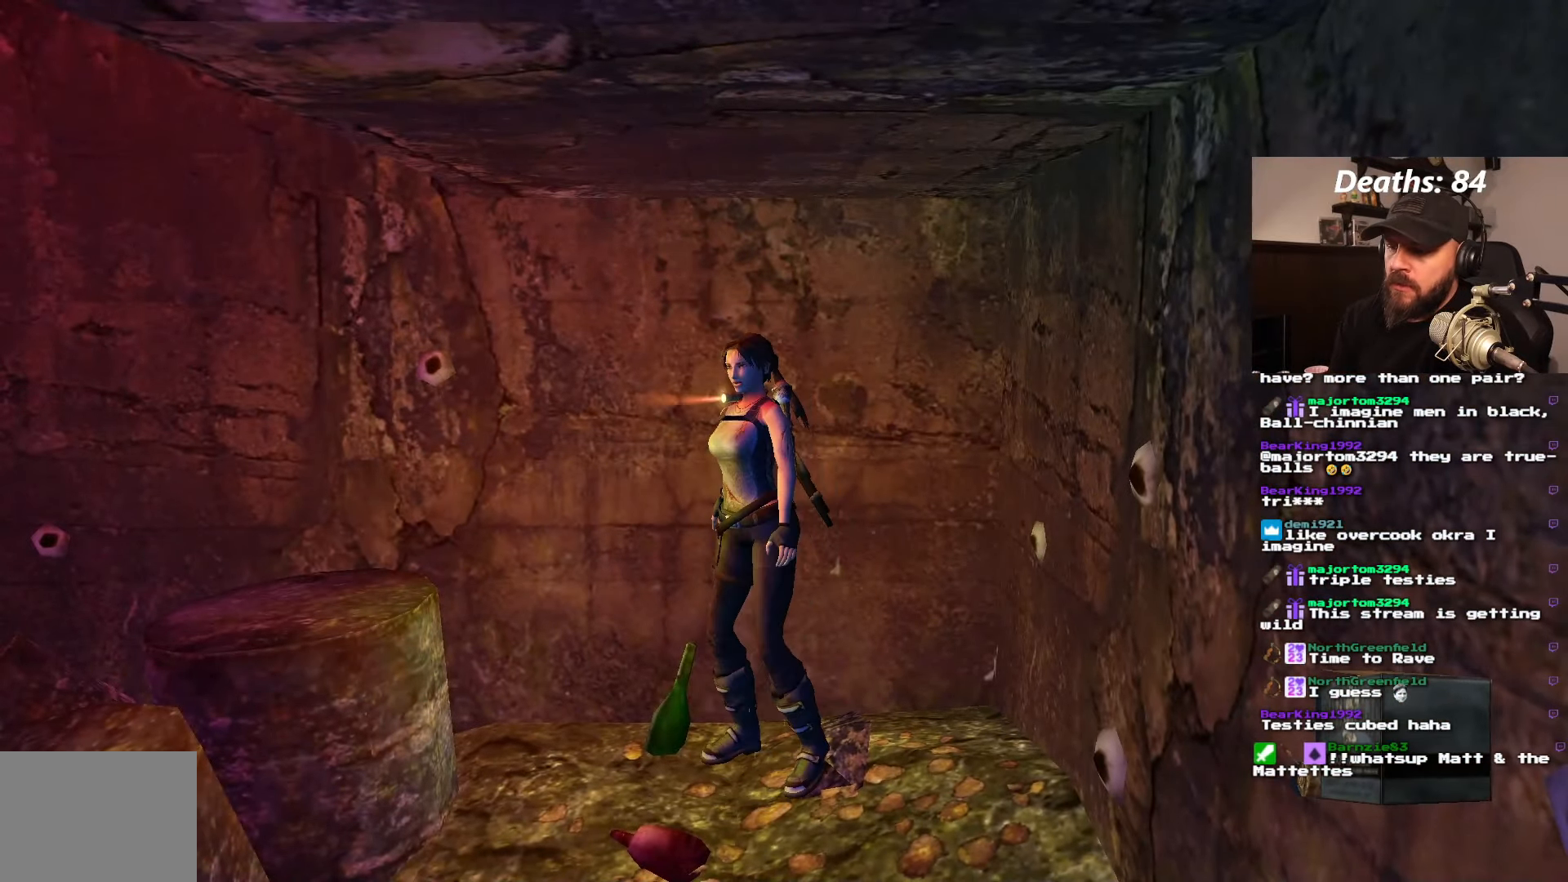
{"dt_ms": 500, "buttons": [], "left_stick": "center", "right_stick": "center", "events": [[250, "DPAD_LEFT", "up"]]}
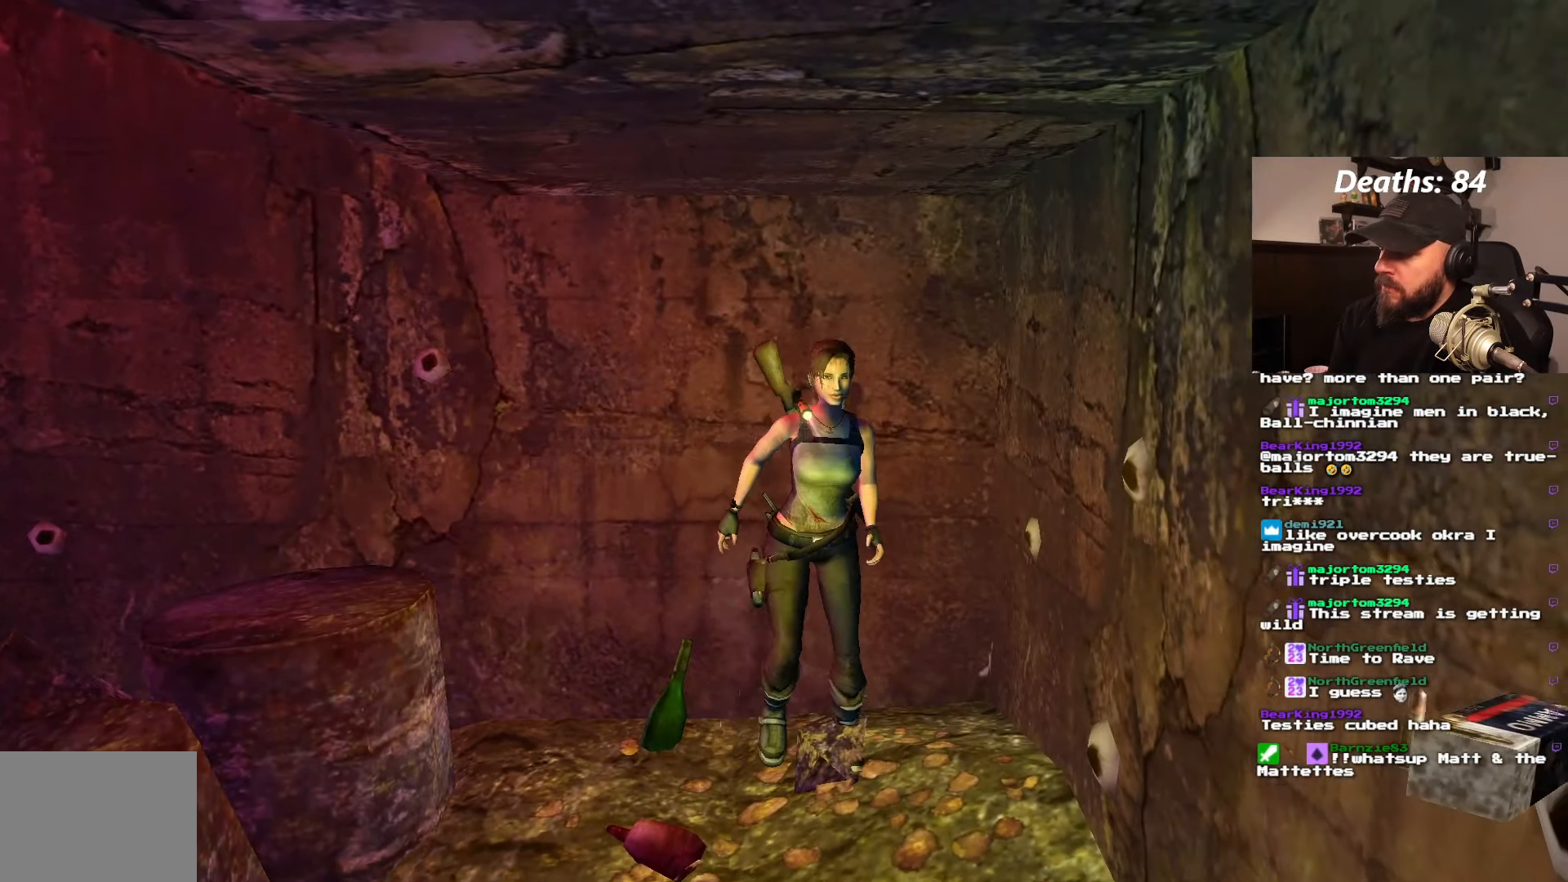
{"dt_ms": 500, "buttons": [], "left_stick": "center", "right_stick": "center", "events": []}
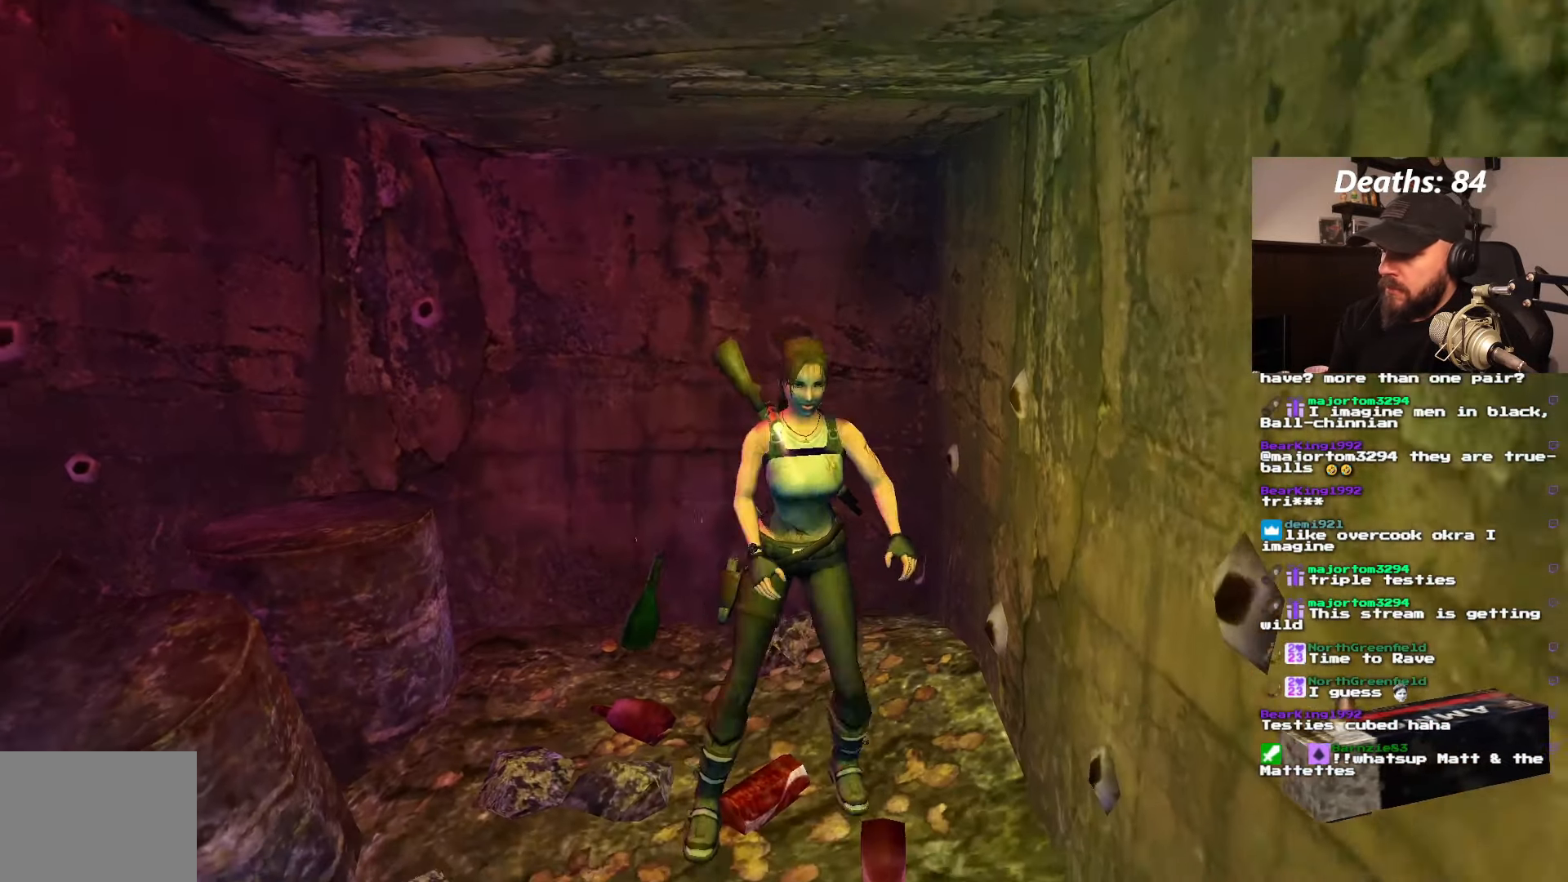
{"dt_ms": 500, "buttons": ["DPAD_UP"], "left_stick": "center", "right_stick": "center", "events": [[150, "DPAD_UP", "down"]]}
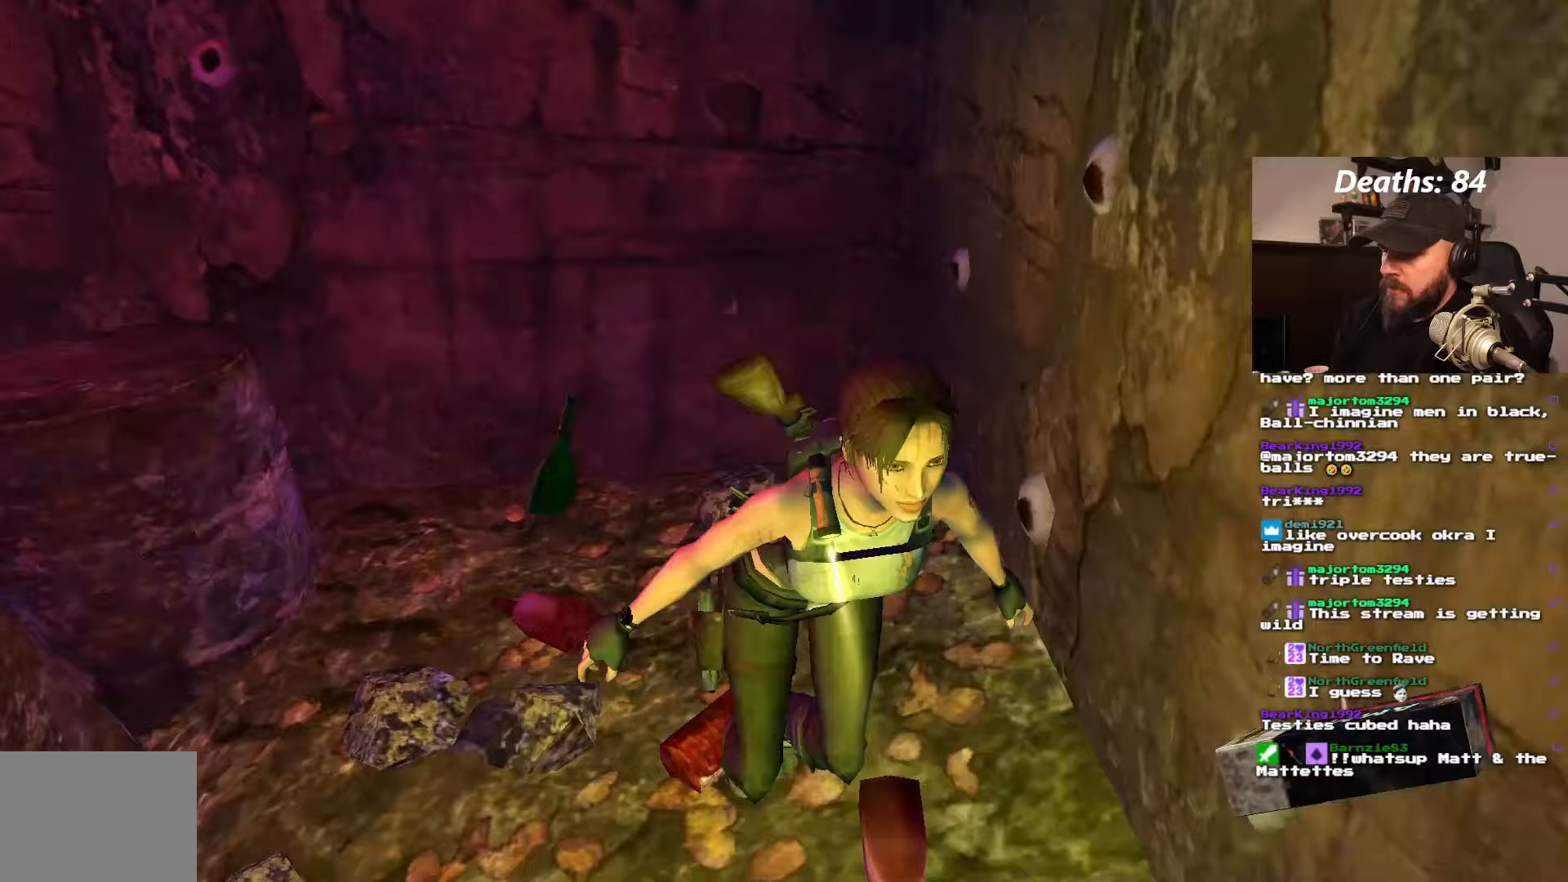
{"dt_ms": 500, "buttons": ["DPAD_UP"], "left_stick": "center", "right_stick": "center", "events": []}
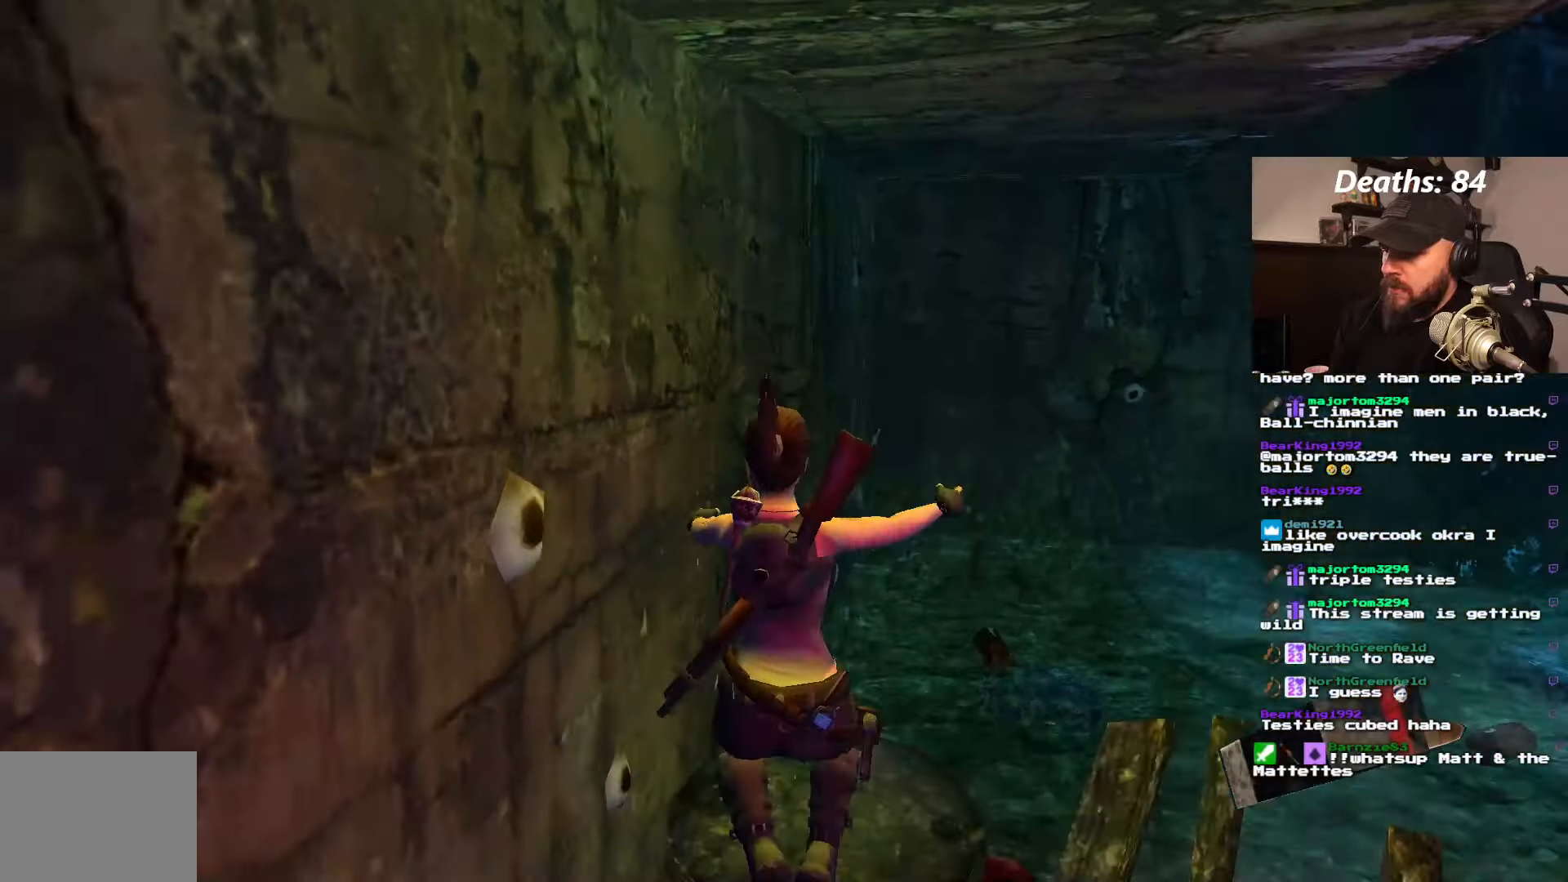
{"dt_ms": 500, "buttons": [], "left_stick": "center", "right_stick": "center", "events": [[150, "DPAD_UP", "up"]]}
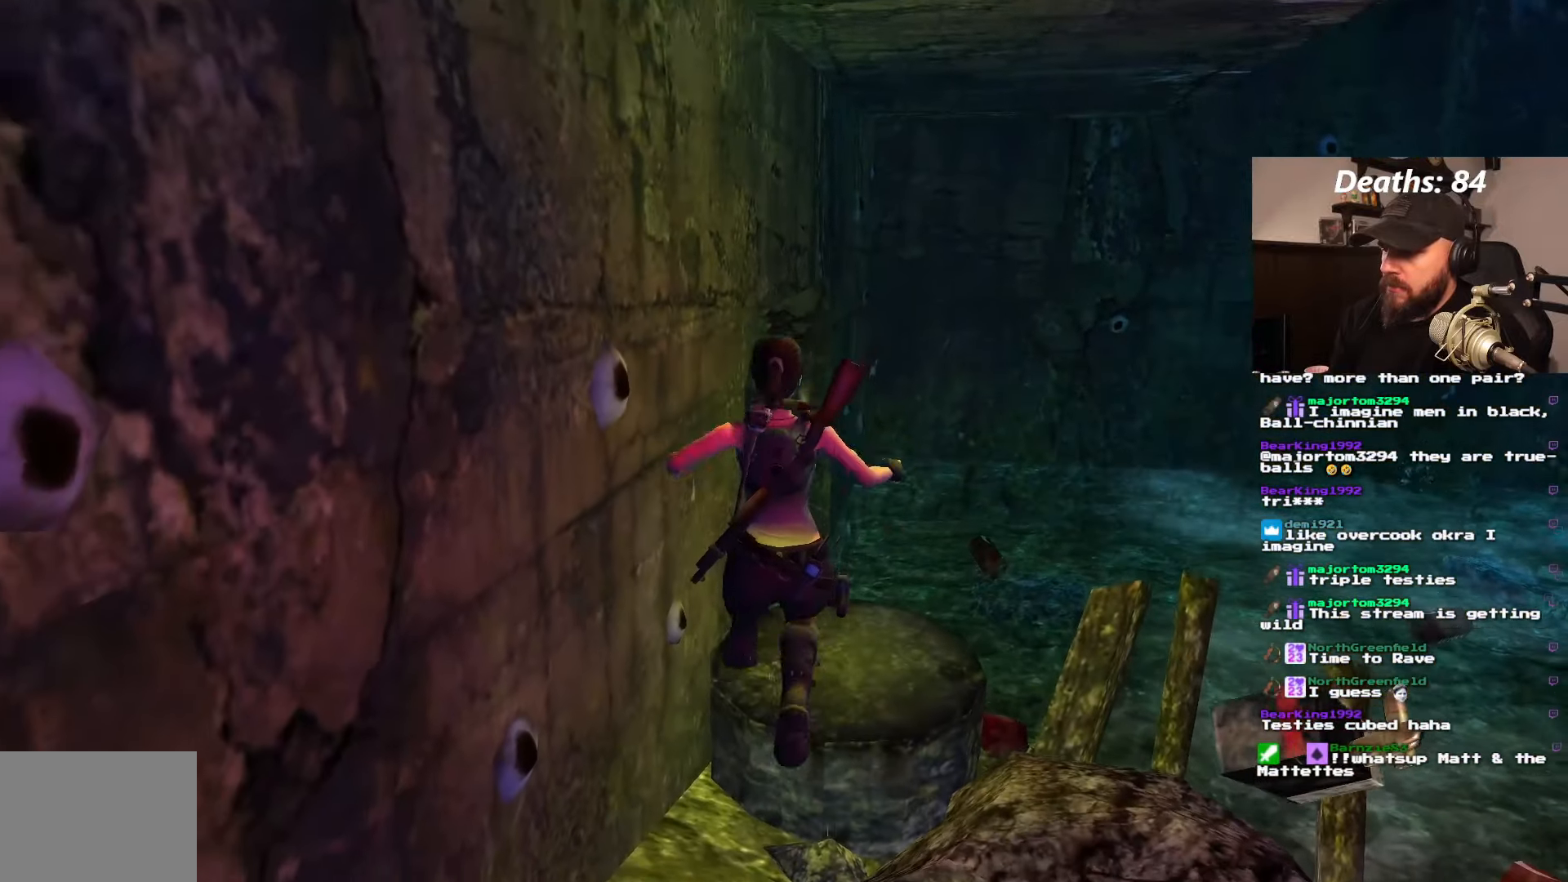
{"dt_ms": 500, "buttons": ["DPAD_RIGHT"], "left_stick": "center", "right_stick": "center", "events": [[33, "DPAD_RIGHT", "down"]]}
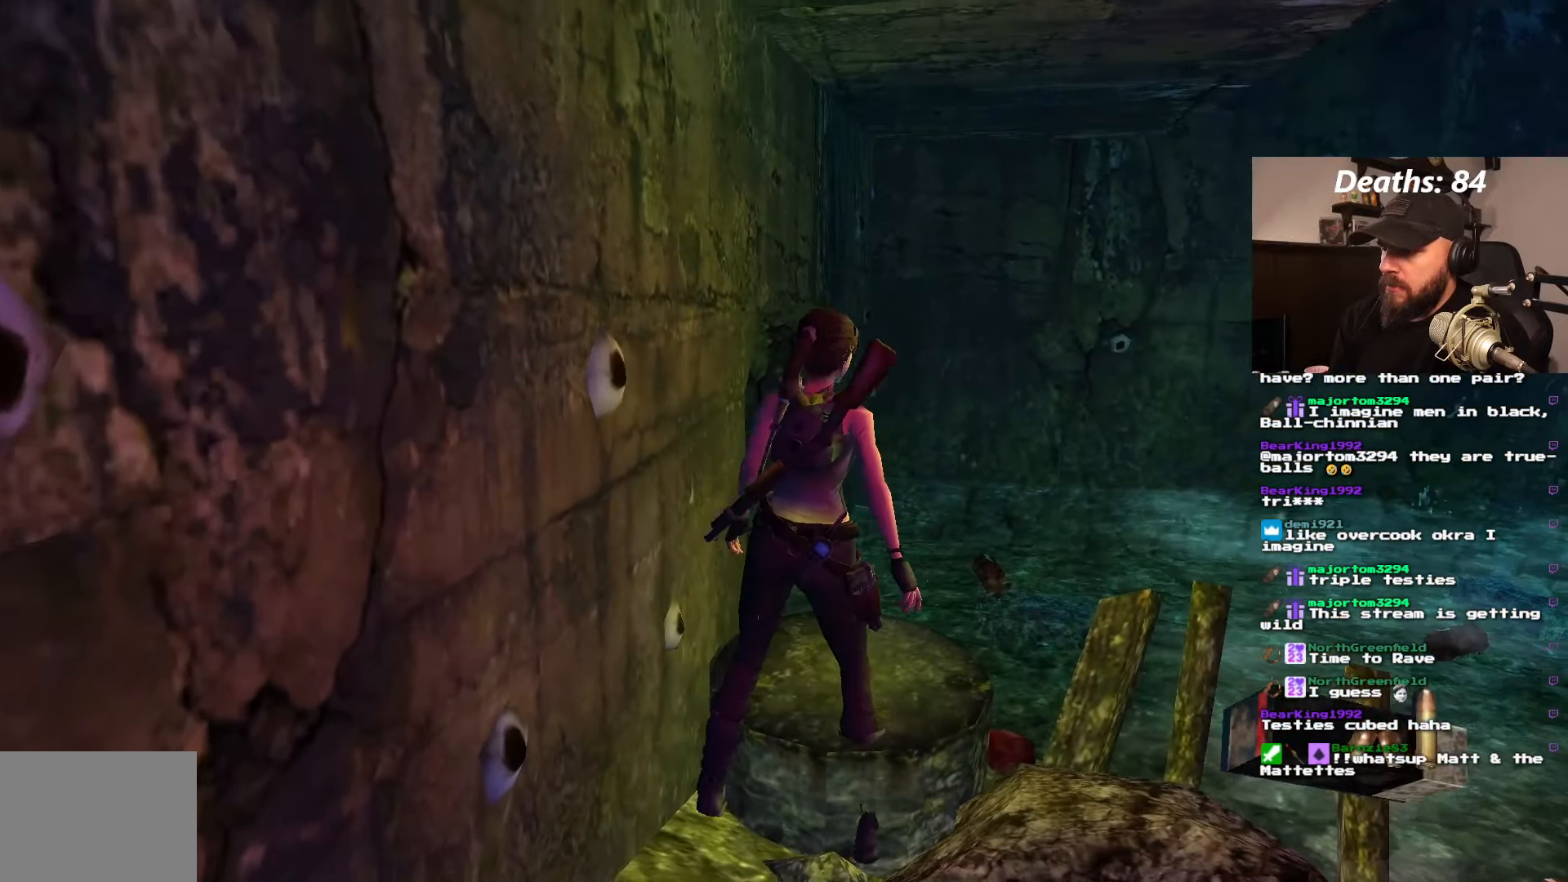
{"dt_ms": 500, "buttons": ["DPAD_UP"], "left_stick": "center", "right_stick": "center", "events": [[300, "DPAD_RIGHT", "up"], [450, "DPAD_UP", "down"]]}
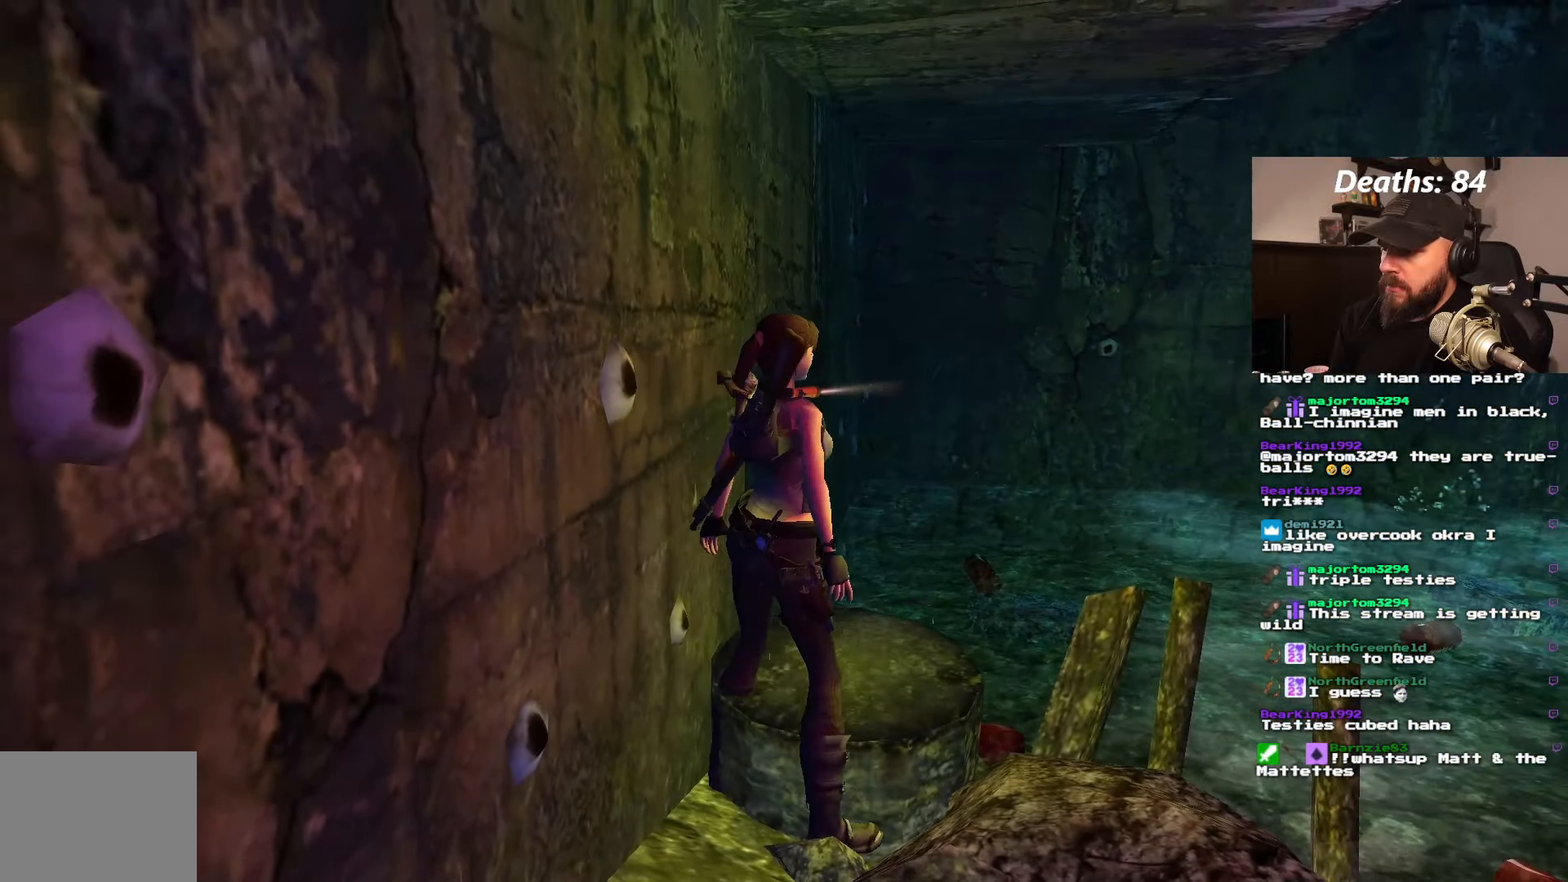
{"dt_ms": 500, "buttons": ["DPAD_UP", "DPAD_RIGHT"], "left_stick": "center", "right_stick": "center", "events": [[50, "DPAD_RIGHT", "down"]]}
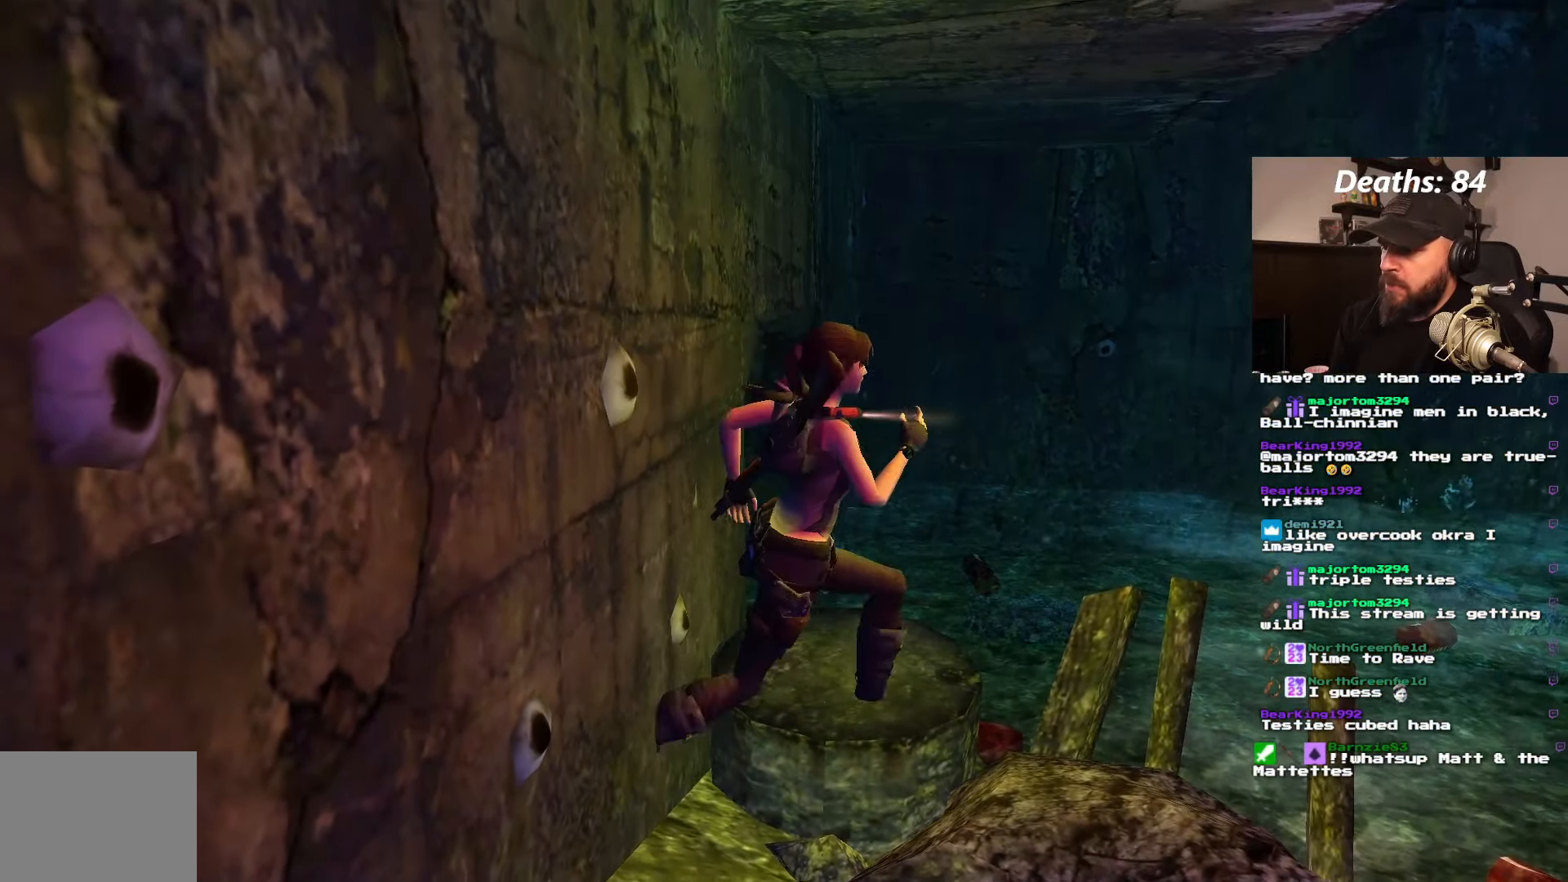
{"dt_ms": 500, "buttons": ["DPAD_UP"], "left_stick": "center", "right_stick": "center", "events": [[100, "DPAD_RIGHT", "up"]]}
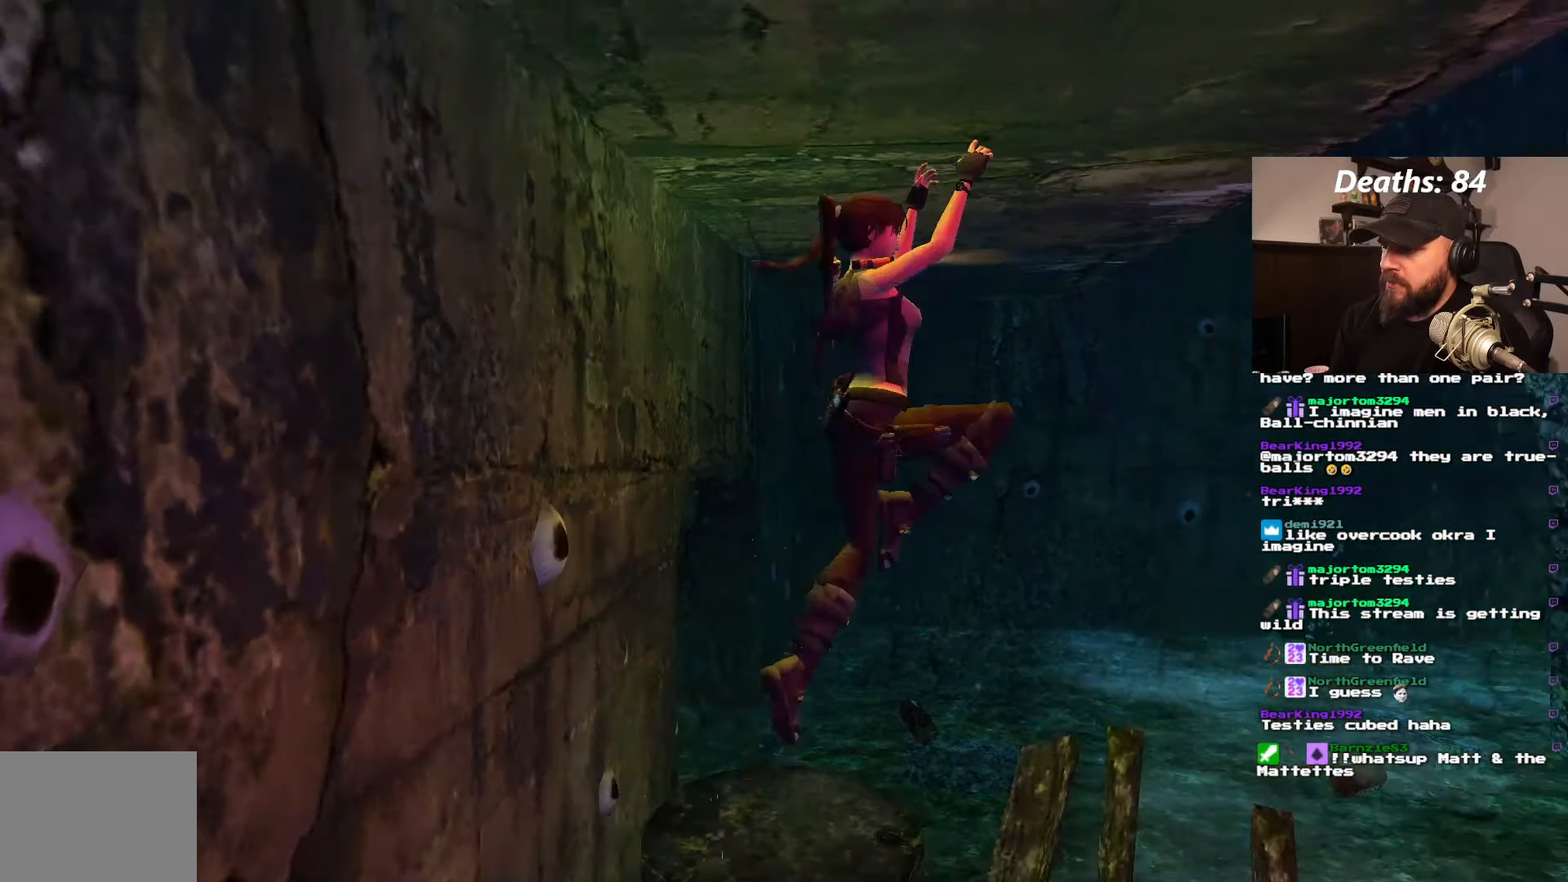
{"dt_ms": 500, "buttons": ["DPAD_UP"], "left_stick": "center", "right_stick": "center", "events": [[283, "DPAD_LEFT", "down"], [483, "DPAD_LEFT", "up"]]}